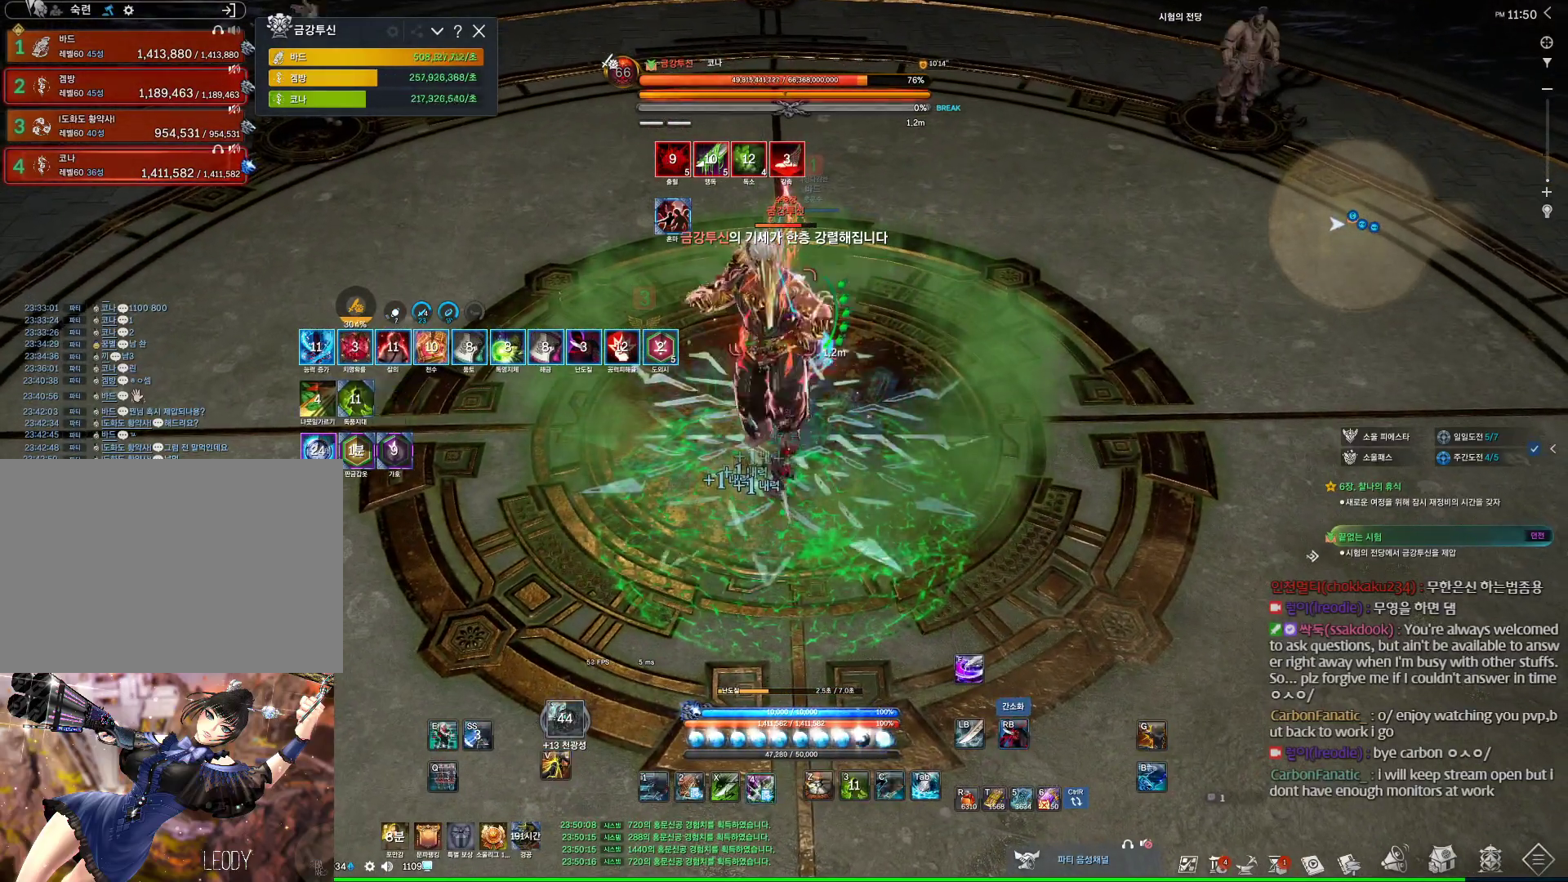
Gameplay with keyboard and mouse; each line is a JSON object with the keys and mouse buttons held at the frame after it. "events" lists presses ("down") and releases ("up") of "1", "2", "3", "4", "5", "a", "alt", "c", "ctrl", "d", "e", "f", "m", "q", "r", "s", "shift", "space", "t", "tab", "tilde", "v", "w", "x", "z", "mouse_left", "mouse_wheel" and "mouse_right" between this image and that frame as [ms after this image, input, new state], when the widget could be followed in between. "mouse_left", "mouse_wheel", "mouse_right" = the "left", "wheel", "right" buttons of the "mouse" list. No other keys are recorded. "wheel" means that the mouse wheel is clicked or scrolled. Not read: mouse_move other_keys.
{"keys": [], "mouse": [], "events": [[100, "1", "up"], [200, "mouse_right", "down"], [467, "mouse_right", "up"]]}
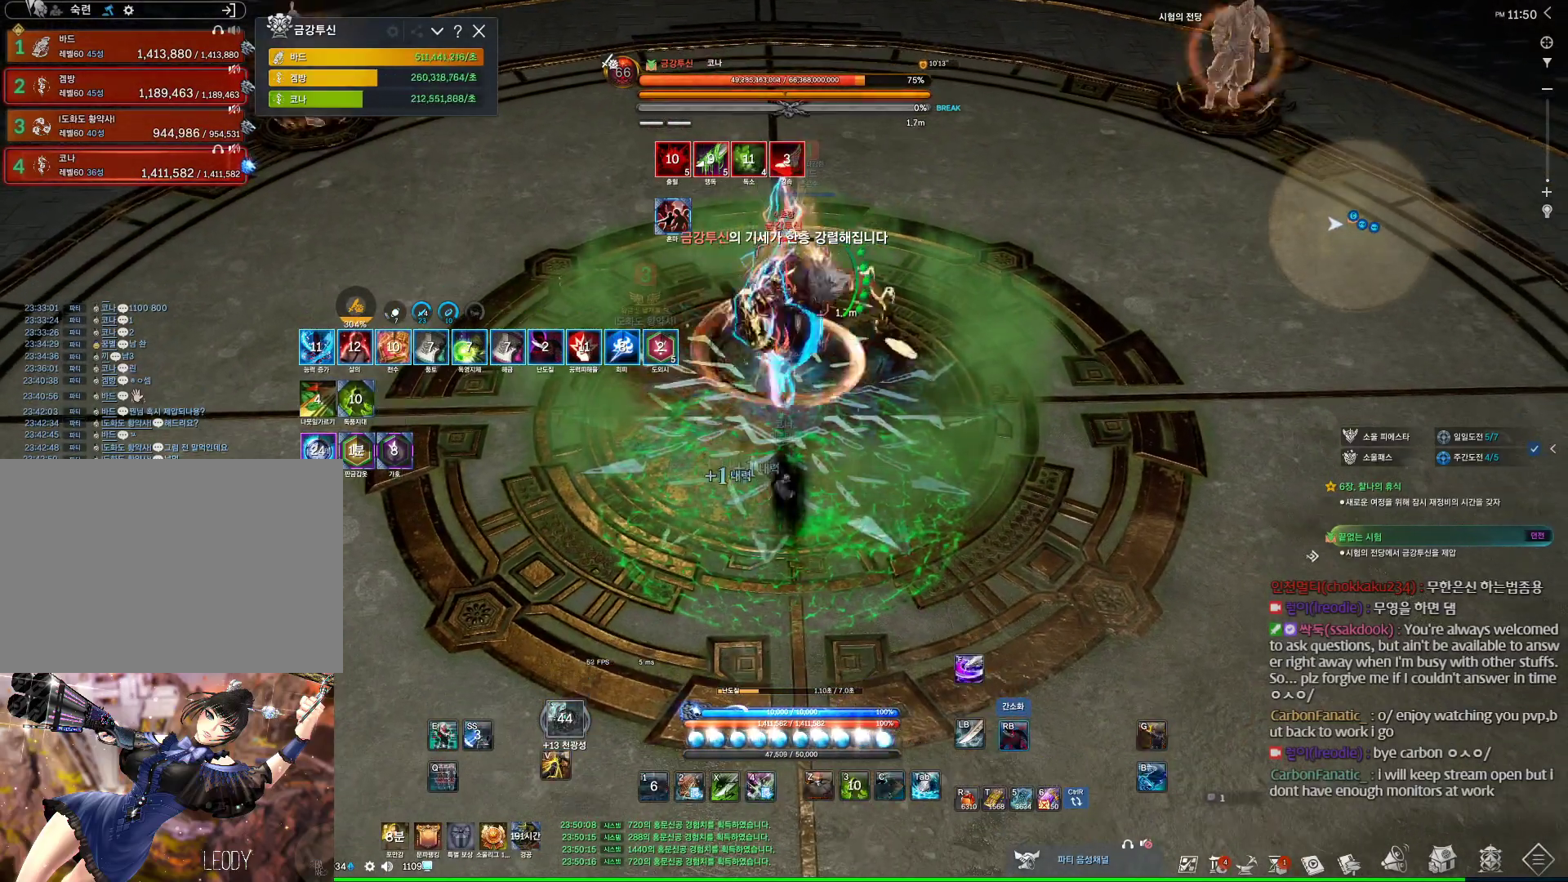
{"keys": [], "mouse": ["right"], "events": [[33, "4", "down"], [167, "4", "up"], [167, "mouse_right", "down"]]}
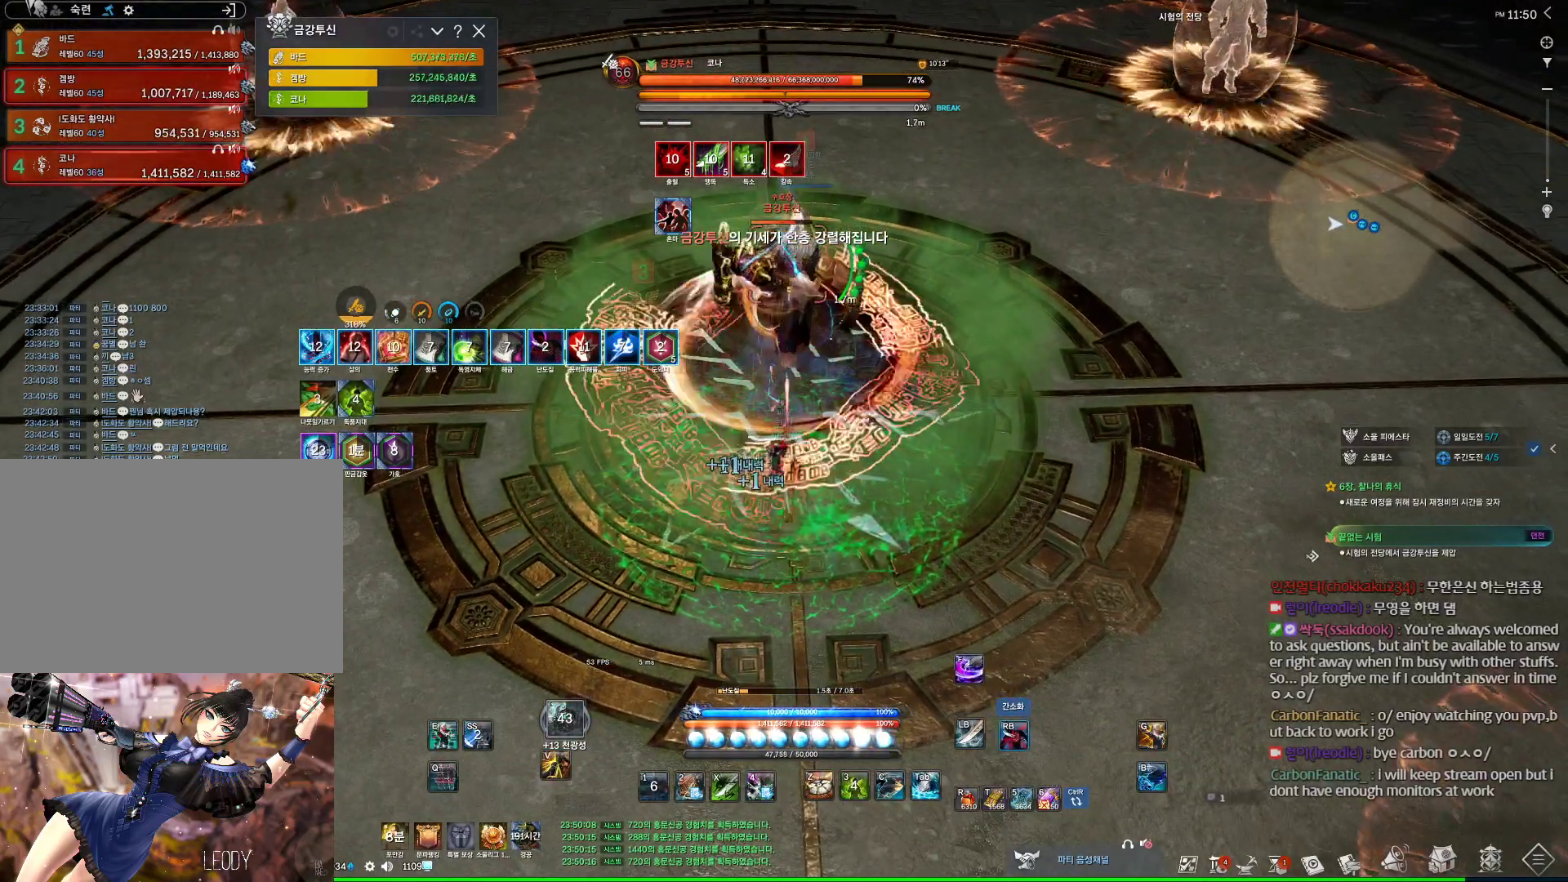
{"keys": [], "mouse": ["right"], "events": [[33, "mouse_right", "up"], [100, "4", "down"], [233, "4", "up"], [233, "mouse_right", "down"]]}
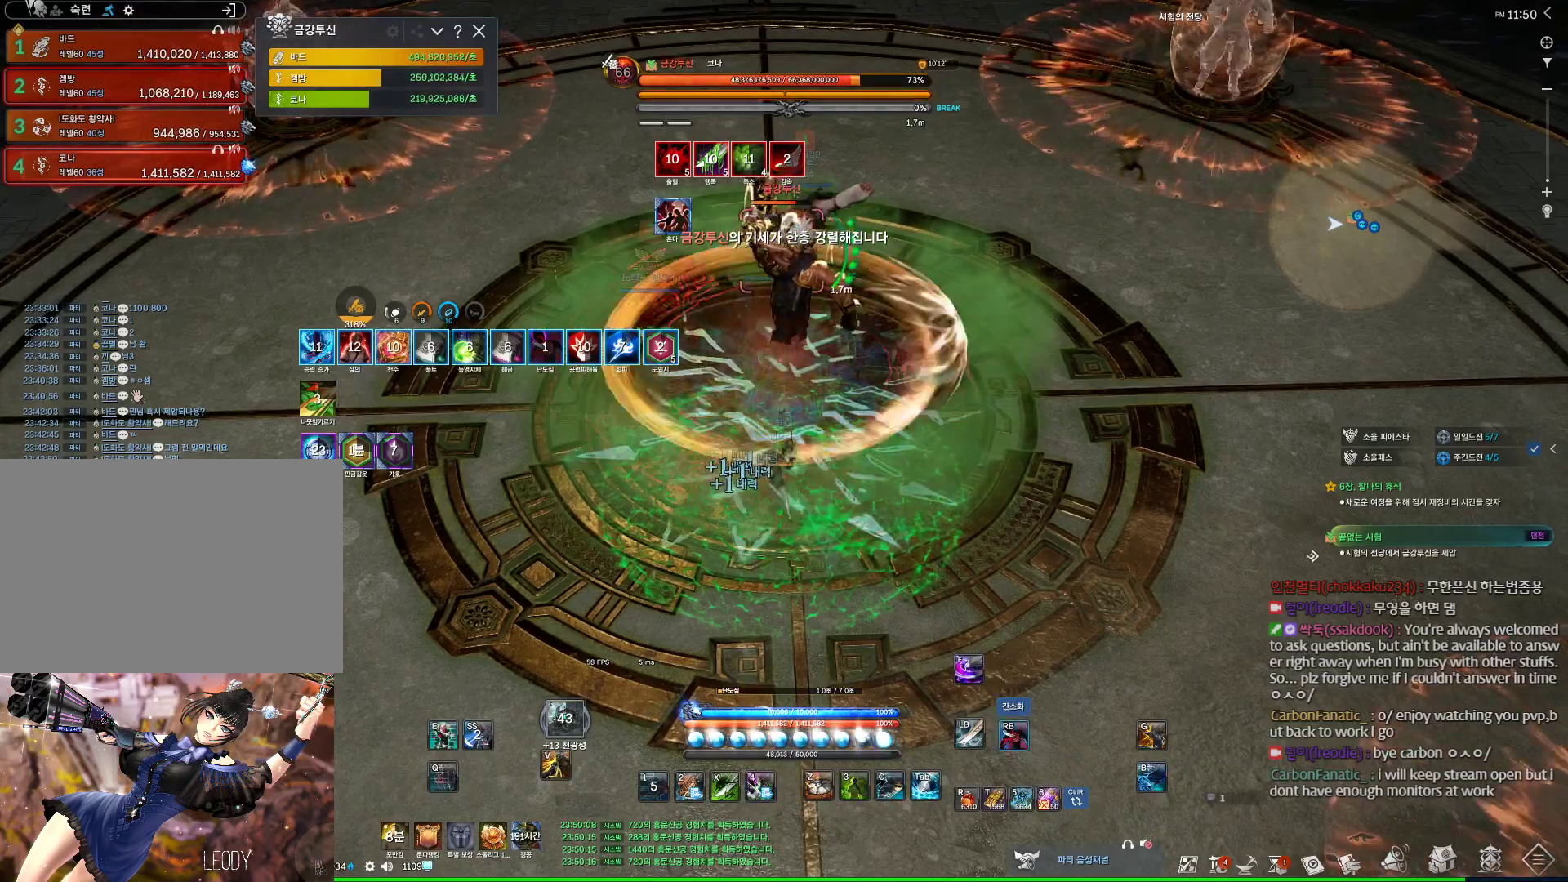
{"keys": ["tab"], "mouse": [], "events": [[200, "mouse_right", "up"], [233, "3", "down"], [367, "3", "up"], [433, "tab", "down"]]}
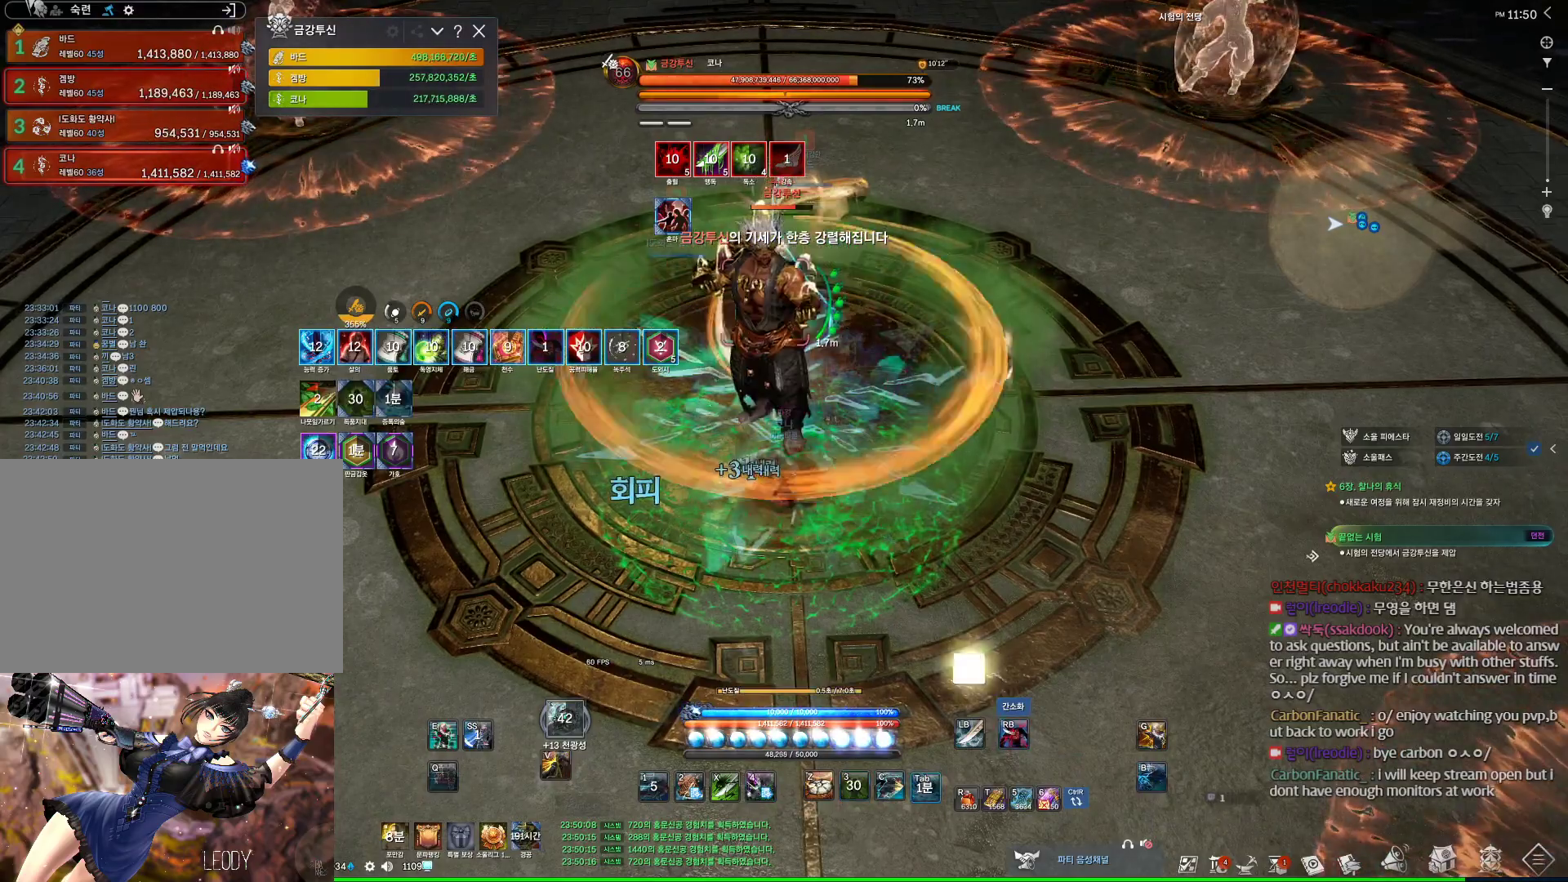
{"keys": ["w"], "mouse": ["right"], "events": [[67, "tab", "up"], [133, "4", "down"], [367, "w", "down"], [400, "mouse_right", "down"], [433, "4", "up"]]}
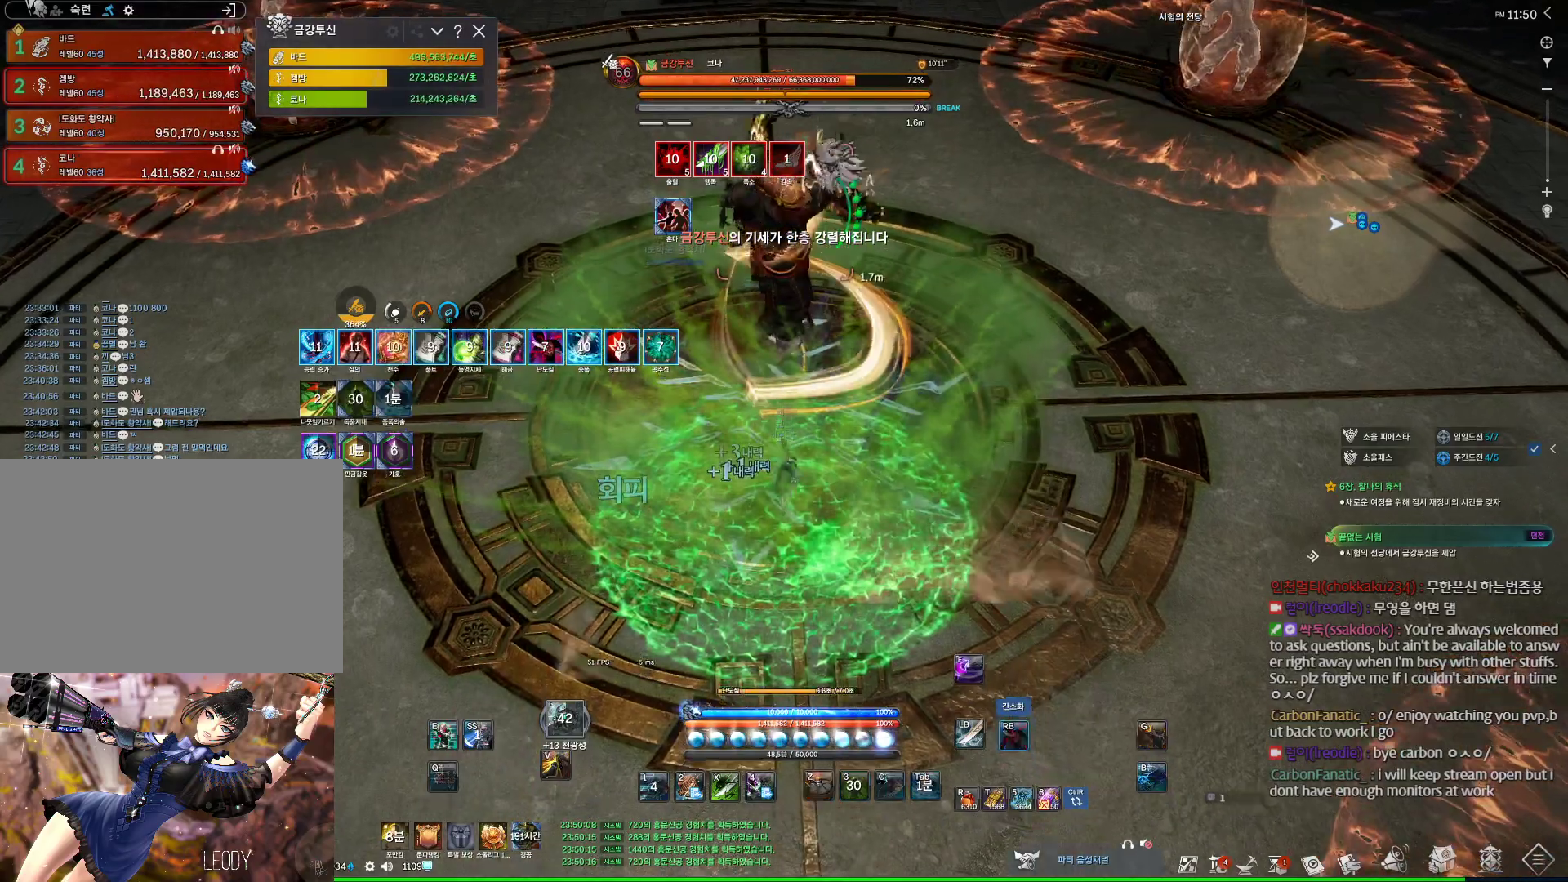
{"keys": [], "mouse": ["right"], "events": [[267, "w", "up"], [333, "4", "down"], [333, "mouse_right", "up"], [467, "4", "up"], [467, "mouse_right", "down"]]}
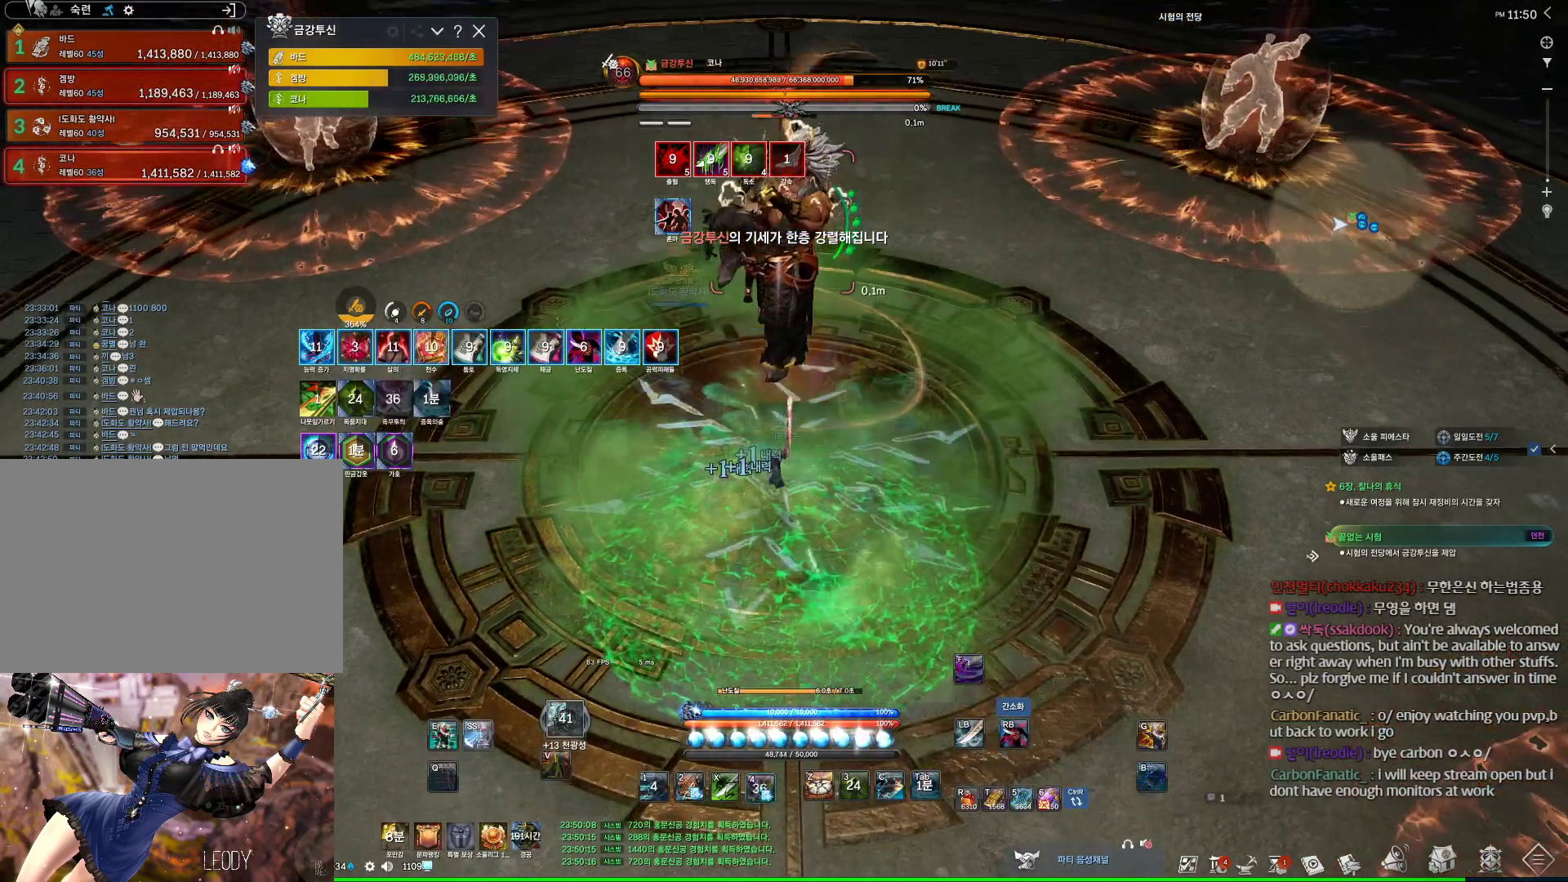
{"keys": ["4"], "mouse": [], "events": [[400, "mouse_right", "up"], [433, "4", "down"]]}
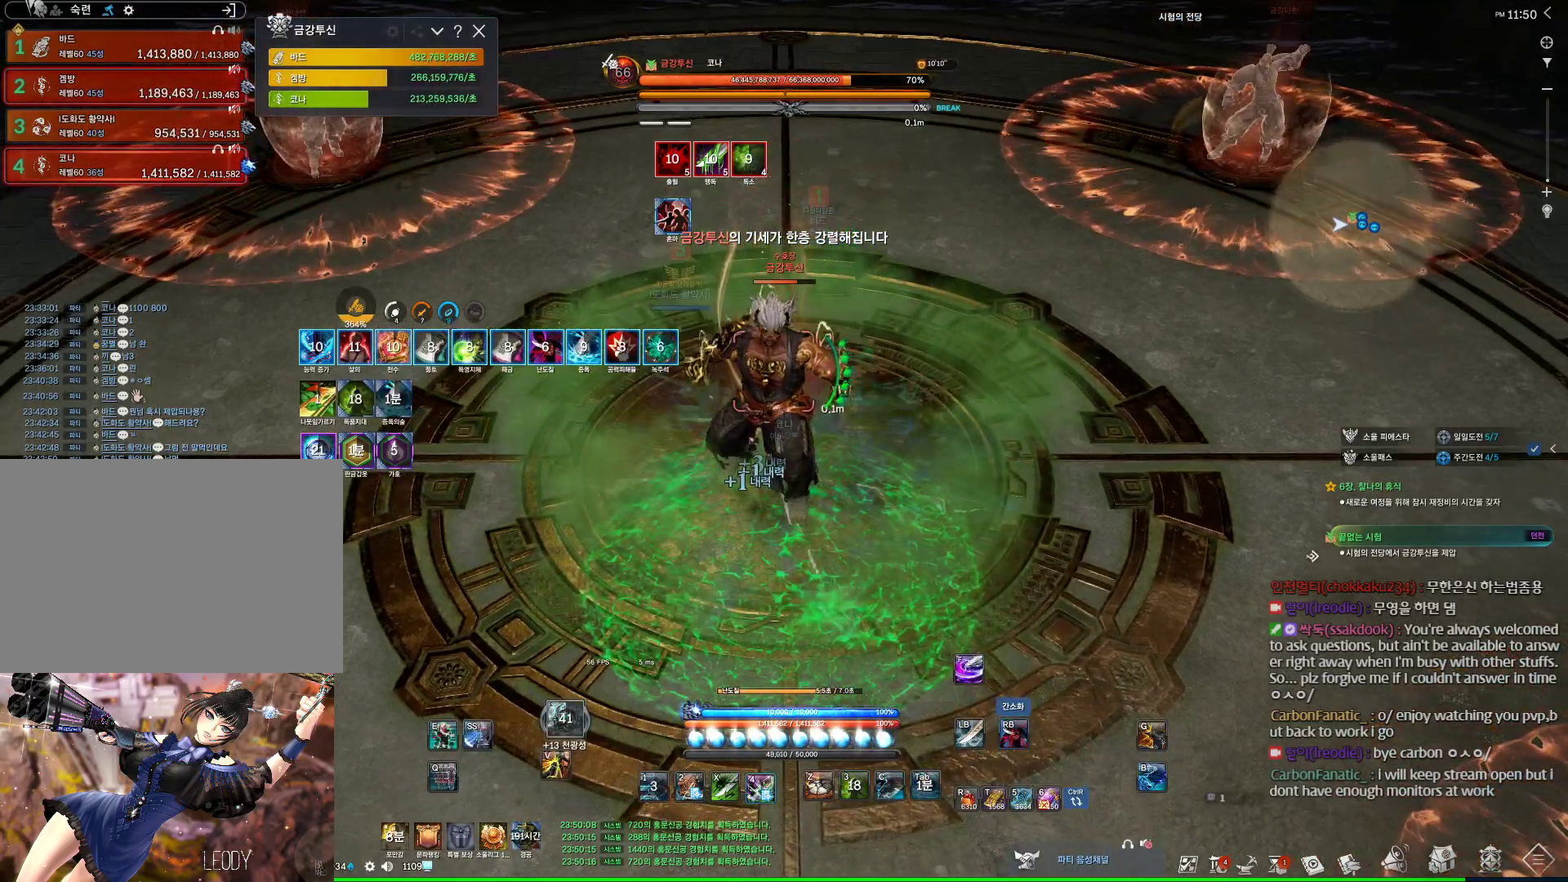
{"keys": [], "mouse": [], "events": [[33, "4", "up"], [33, "mouse_right", "down"], [200, "a", "down"], [267, "a", "up"], [500, "mouse_right", "up"]]}
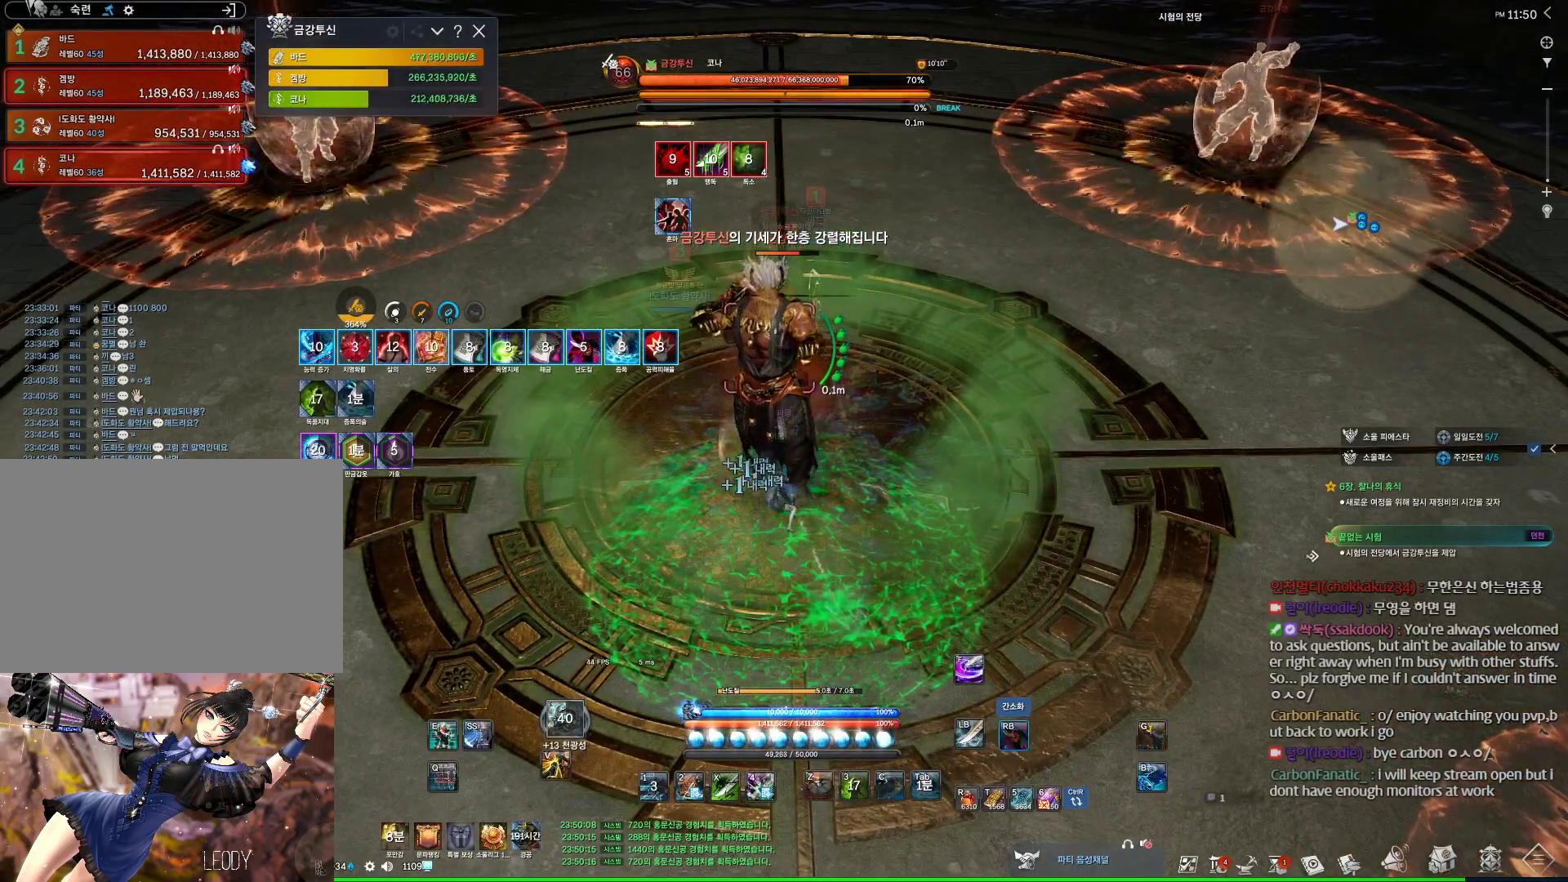
{"keys": [], "mouse": ["right"], "events": [[67, "4", "down"], [133, "4", "up"], [133, "mouse_right", "down"], [267, "s", "down"], [433, "s", "up"]]}
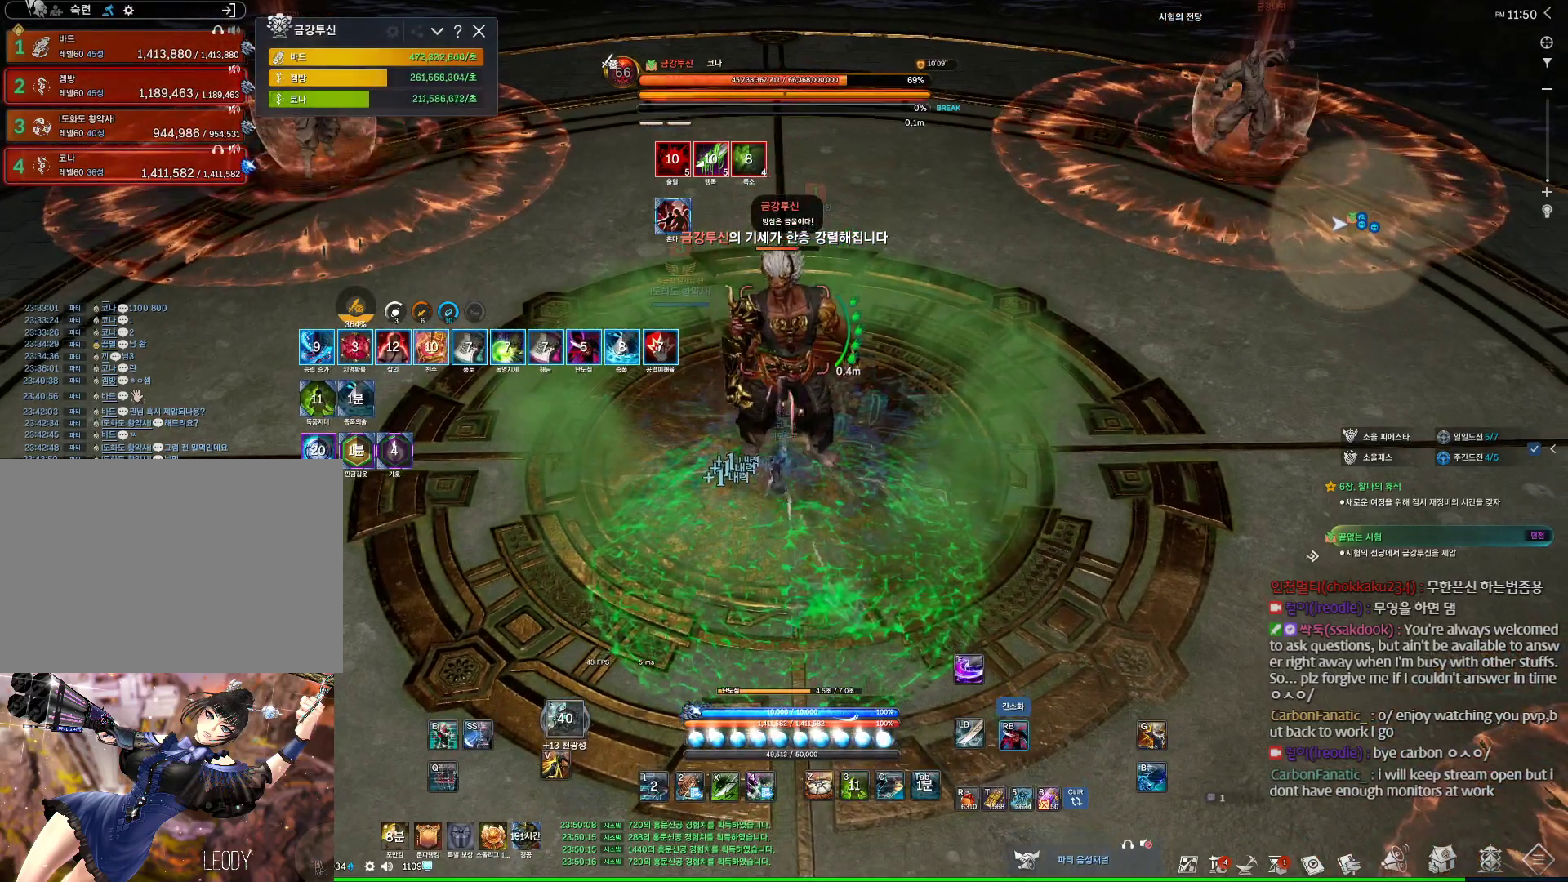
{"keys": [], "mouse": ["right"], "events": [[100, "4", "down"], [100, "mouse_right", "up"], [200, "mouse_right", "down"], [233, "4", "up"]]}
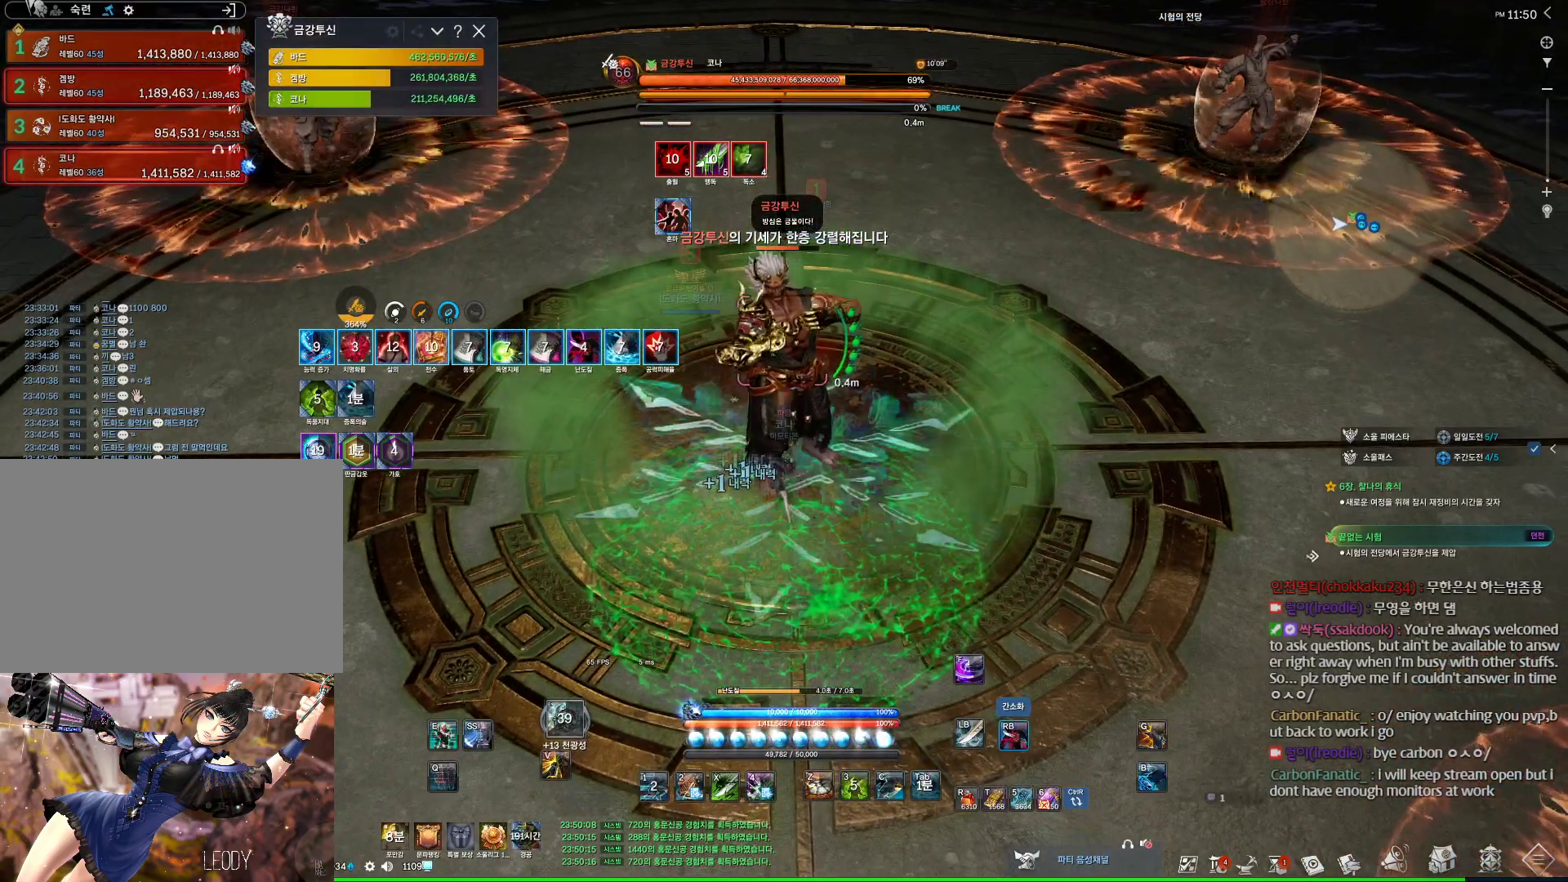
{"keys": [], "mouse": ["right"], "events": [[167, "4", "down"], [167, "mouse_right", "up"], [300, "mouse_right", "down"], [367, "4", "up"]]}
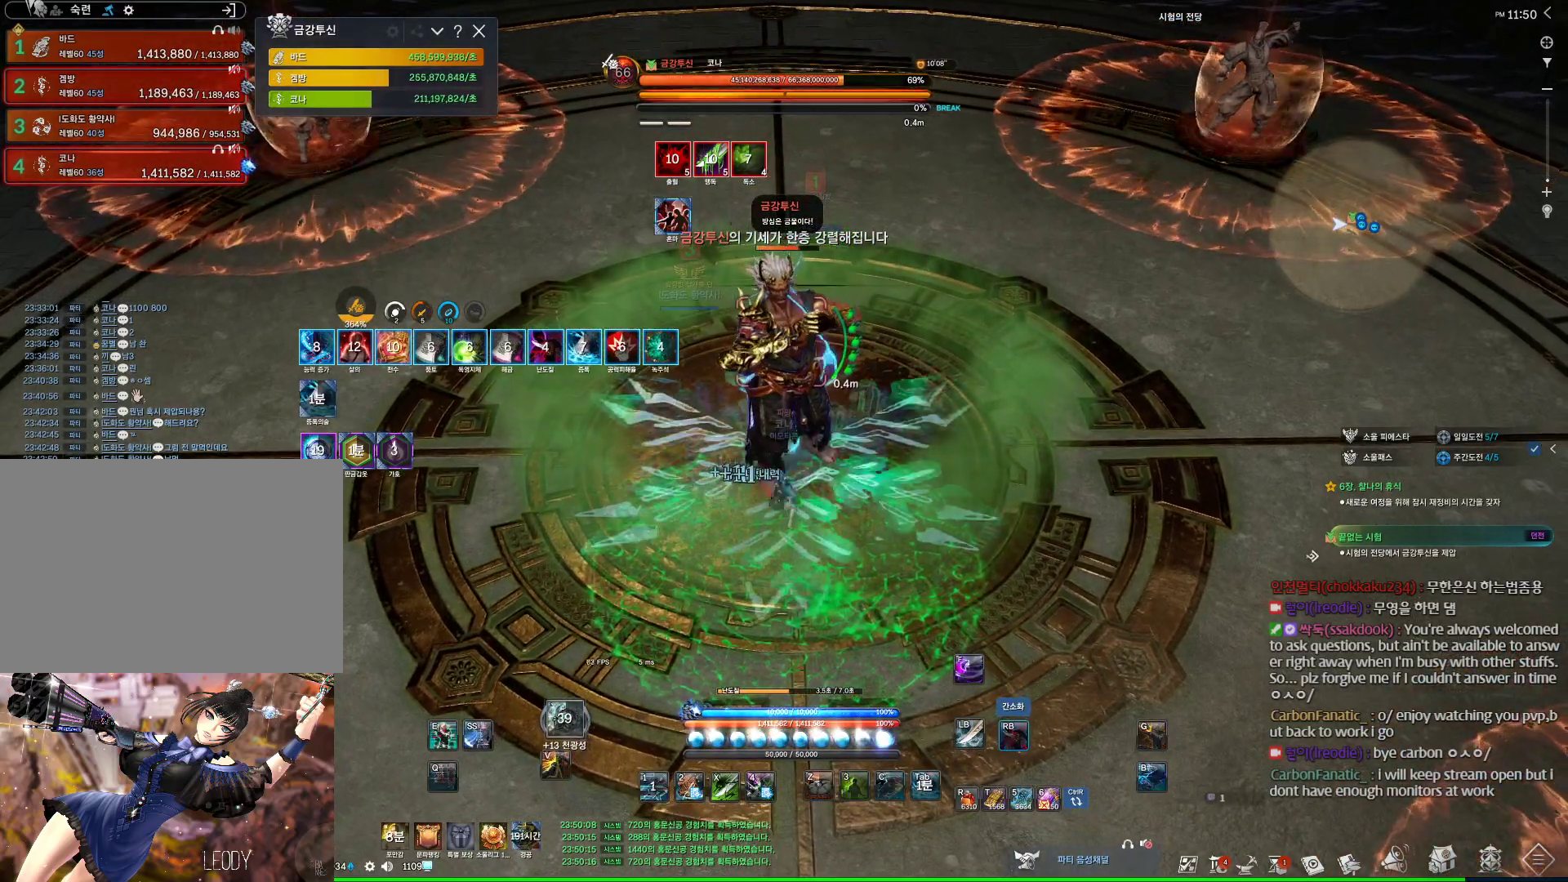
{"keys": [], "mouse": ["right"], "events": [[267, "3", "down"], [267, "mouse_right", "up"], [433, "3", "up"], [433, "mouse_right", "down"]]}
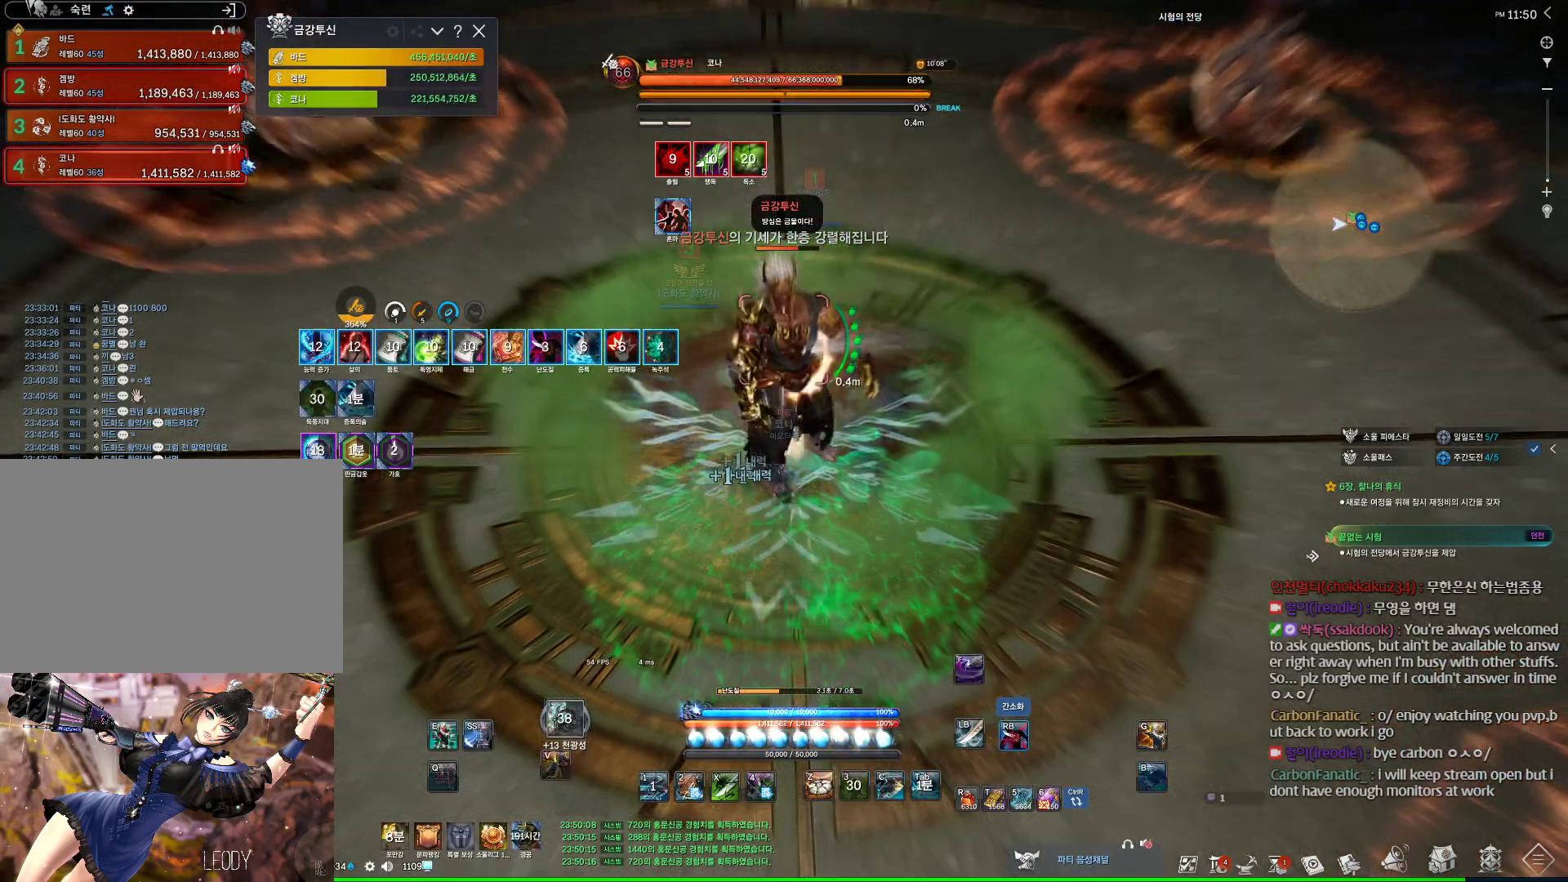
{"keys": ["4"], "mouse": [], "events": [[333, "4", "down"], [333, "mouse_right", "up"]]}
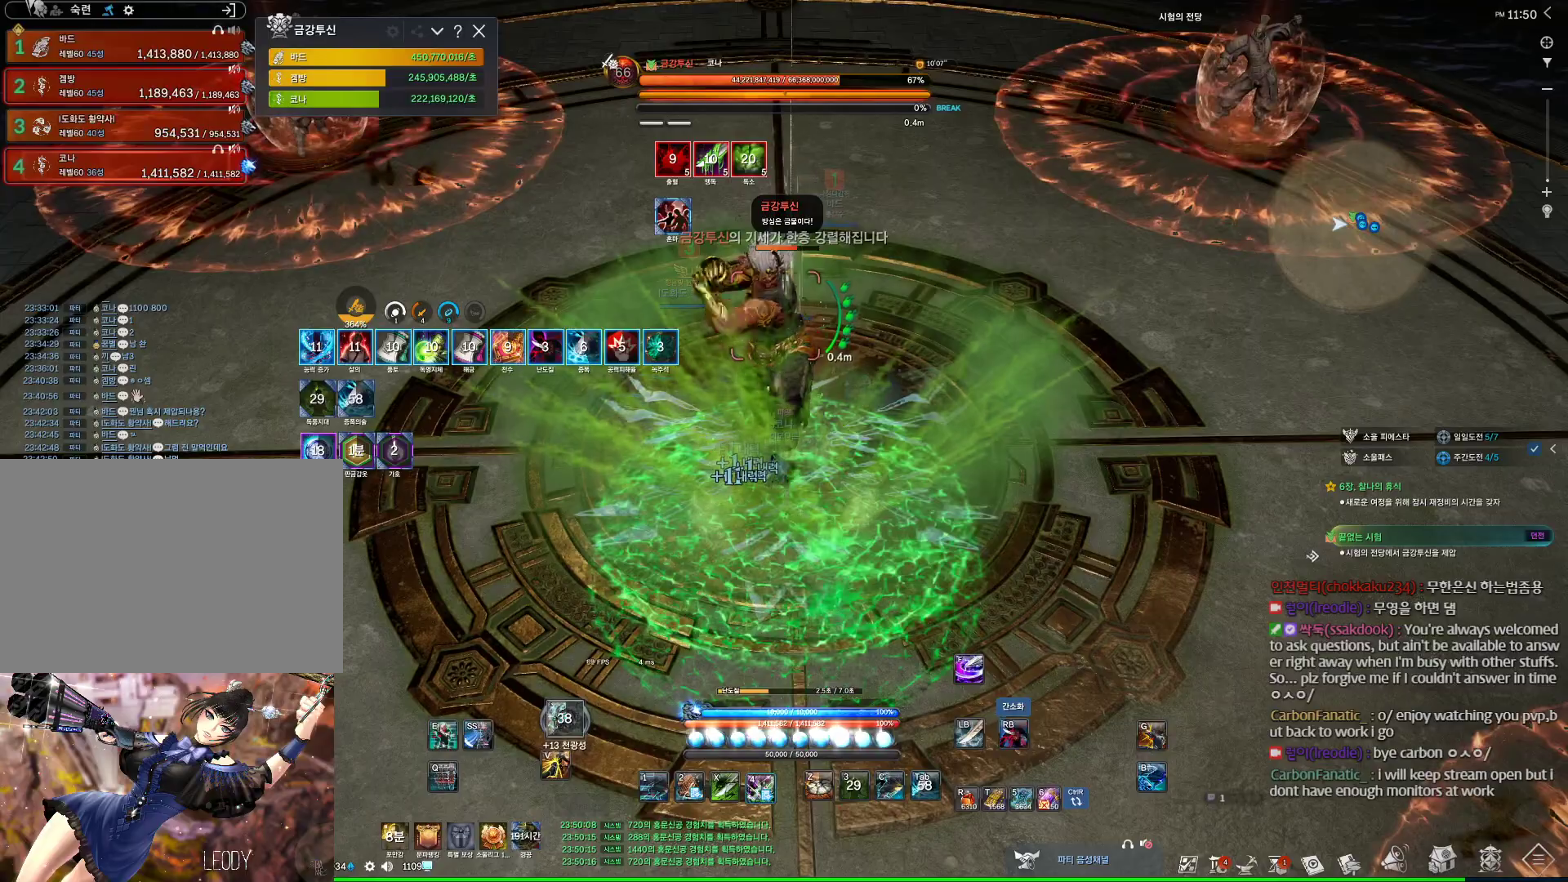
{"keys": ["4"], "mouse": [], "events": [[33, "4", "up"], [33, "mouse_right", "down"], [467, "mouse_right", "up"], [500, "4", "down"]]}
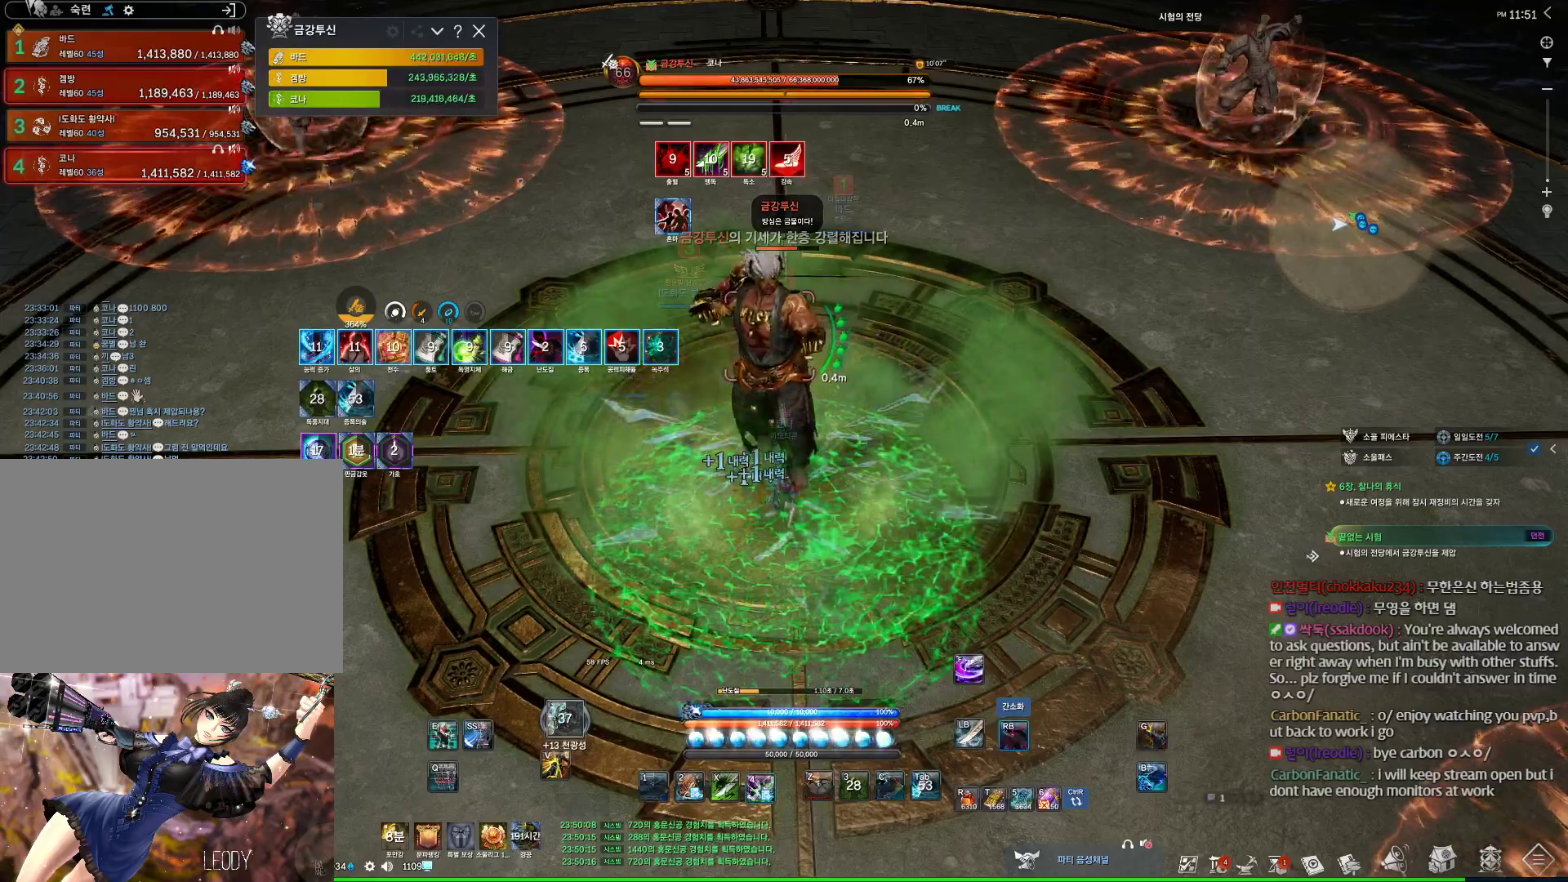
{"keys": ["a"], "mouse": ["right"], "events": [[133, "4", "up"], [233, "a", "down"], [233, "mouse_right", "down"]]}
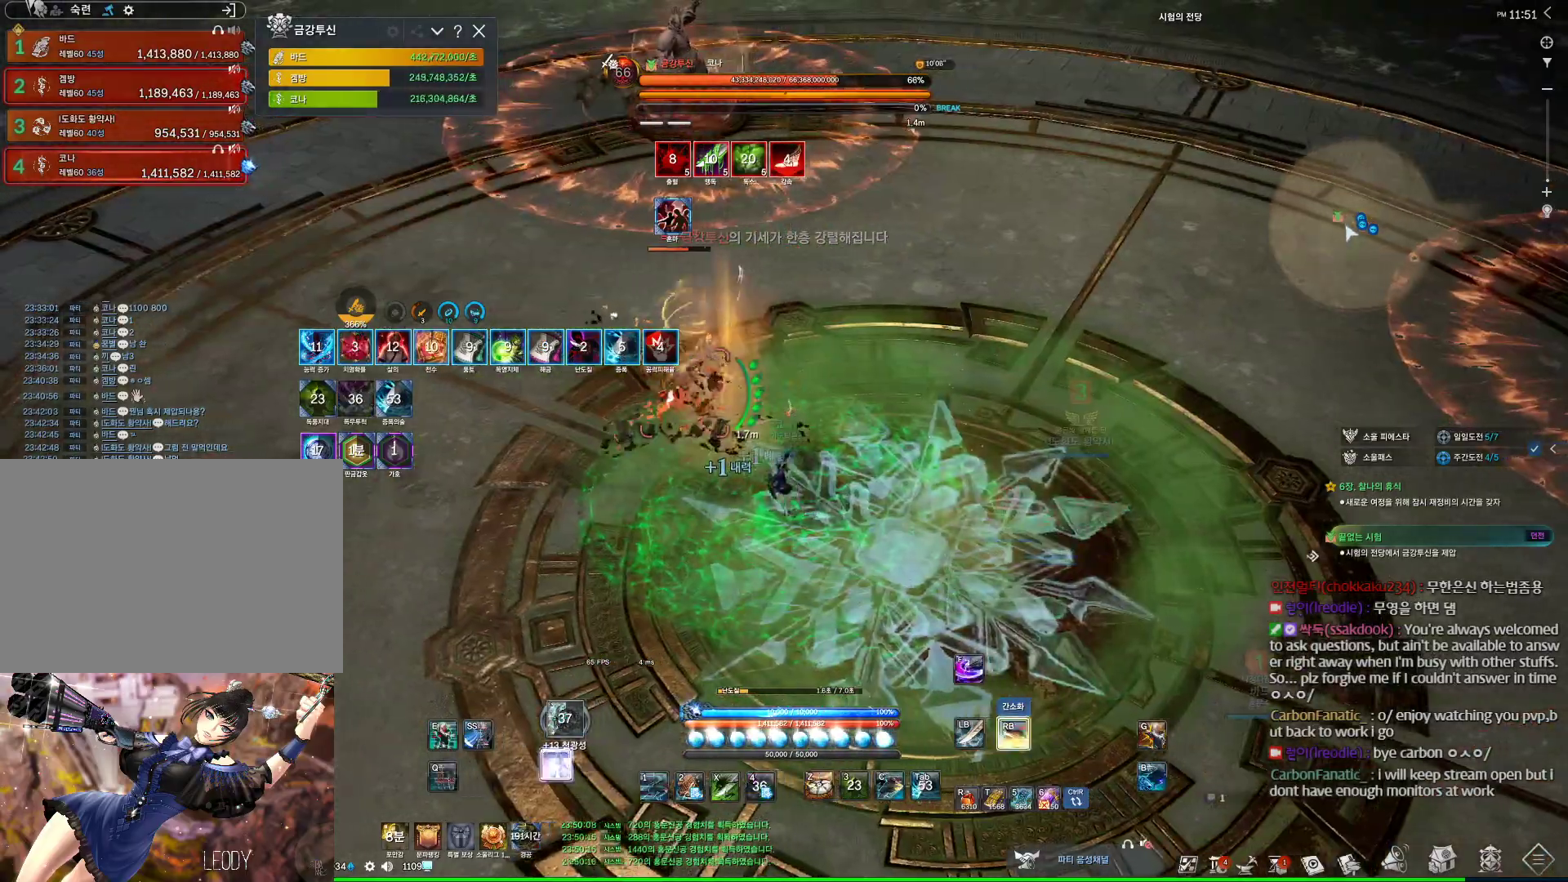
{"keys": ["a"], "mouse": ["right"], "events": []}
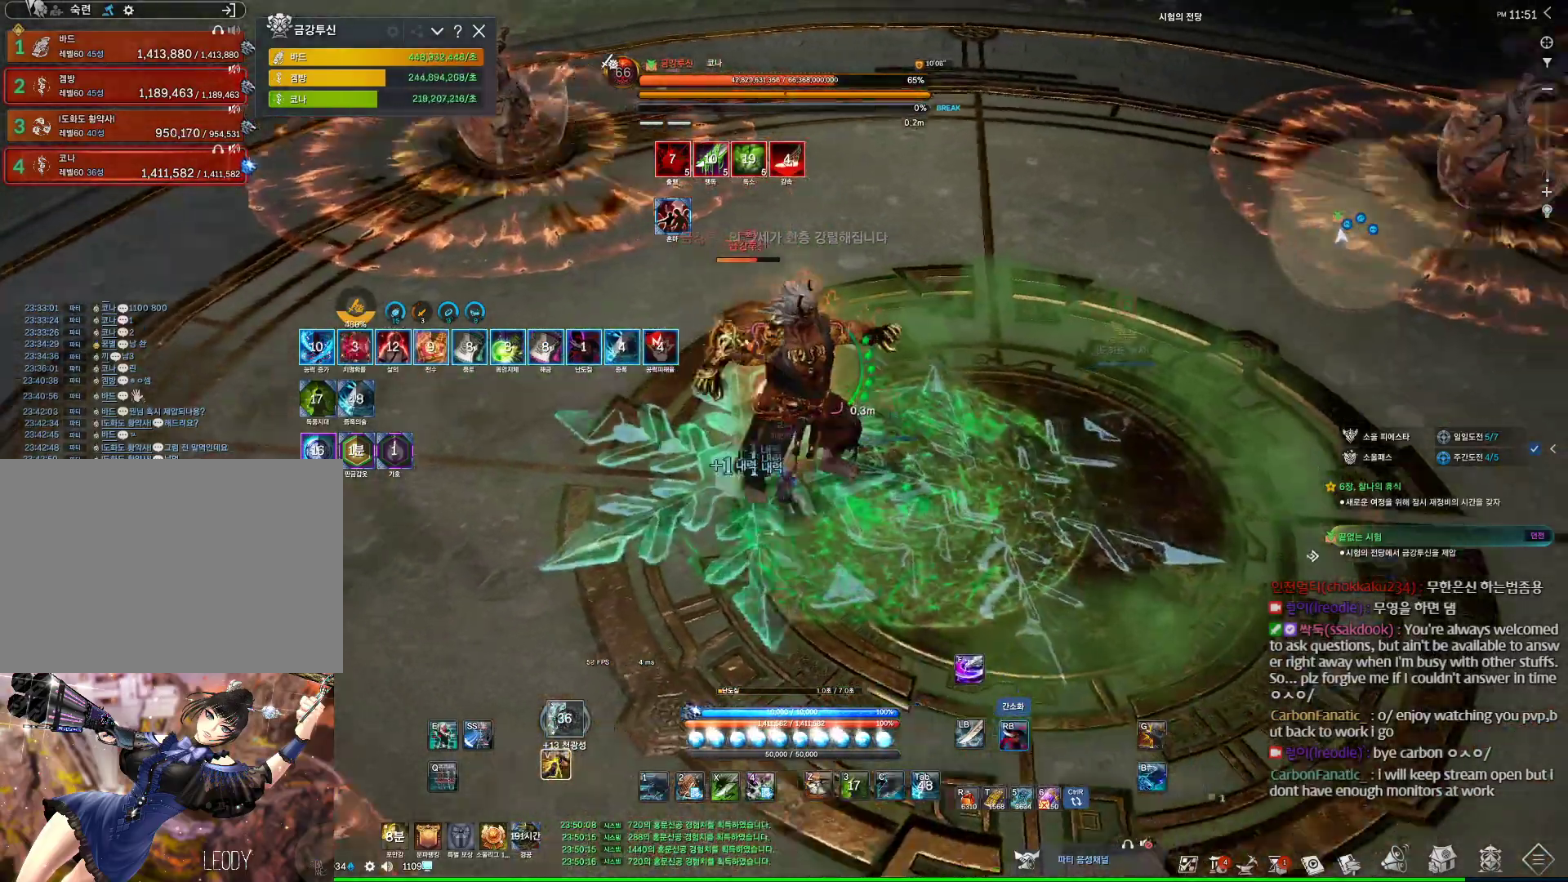
{"keys": ["a"], "mouse": ["right"], "events": [[167, "4", "down"], [167, "mouse_right", "up"], [300, "4", "up"], [300, "mouse_right", "down"]]}
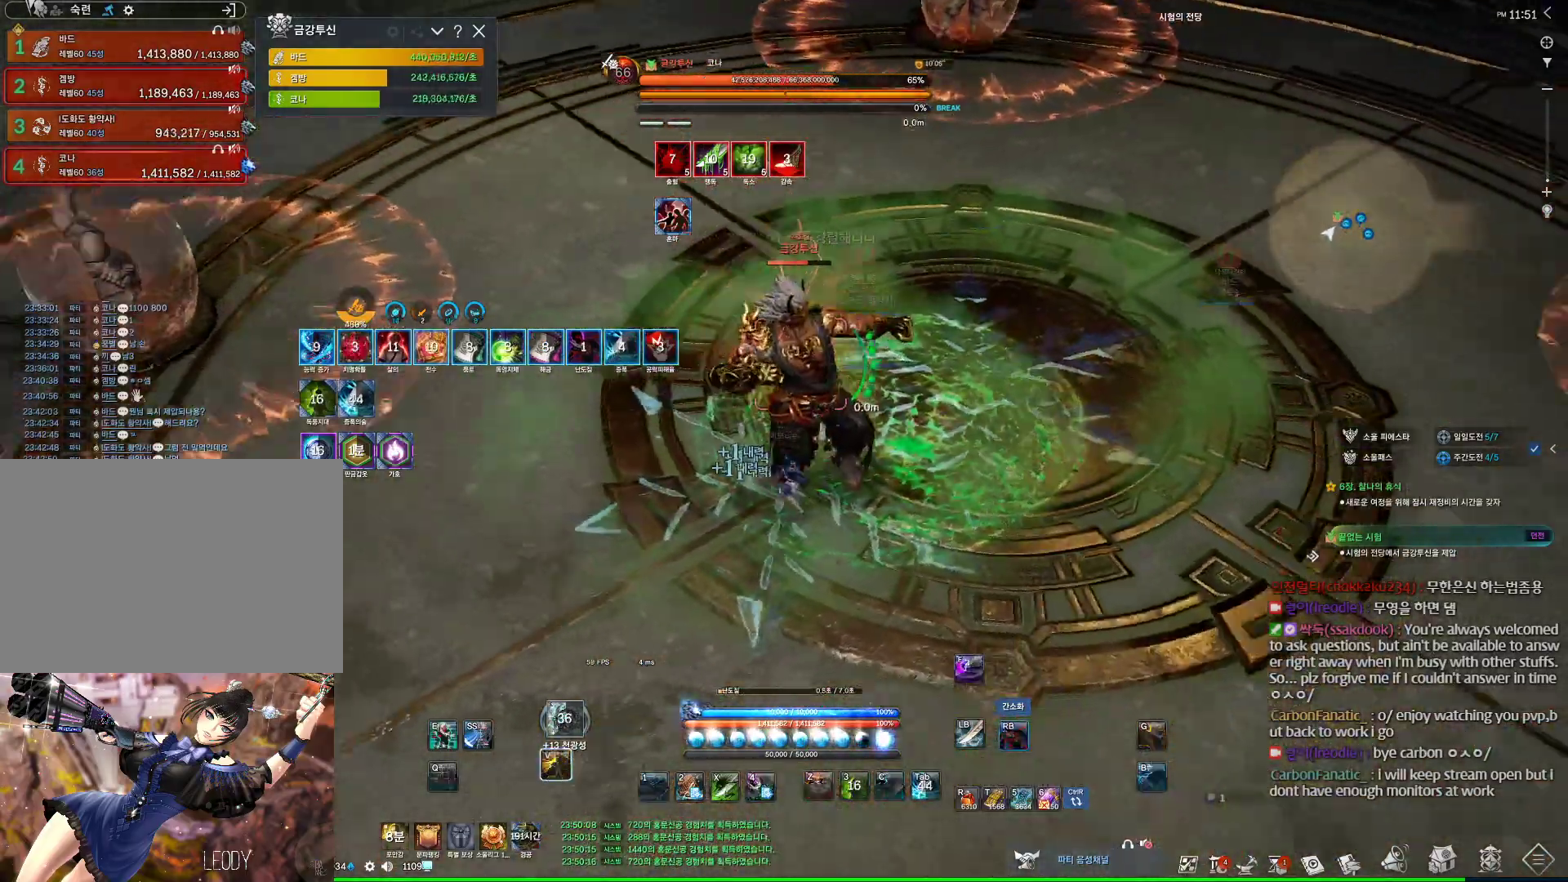
{"keys": [], "mouse": ["right"], "events": [[233, "a", "up"], [233, "mouse_right", "up"], [267, "4", "down"], [400, "4", "up"], [400, "mouse_right", "down"]]}
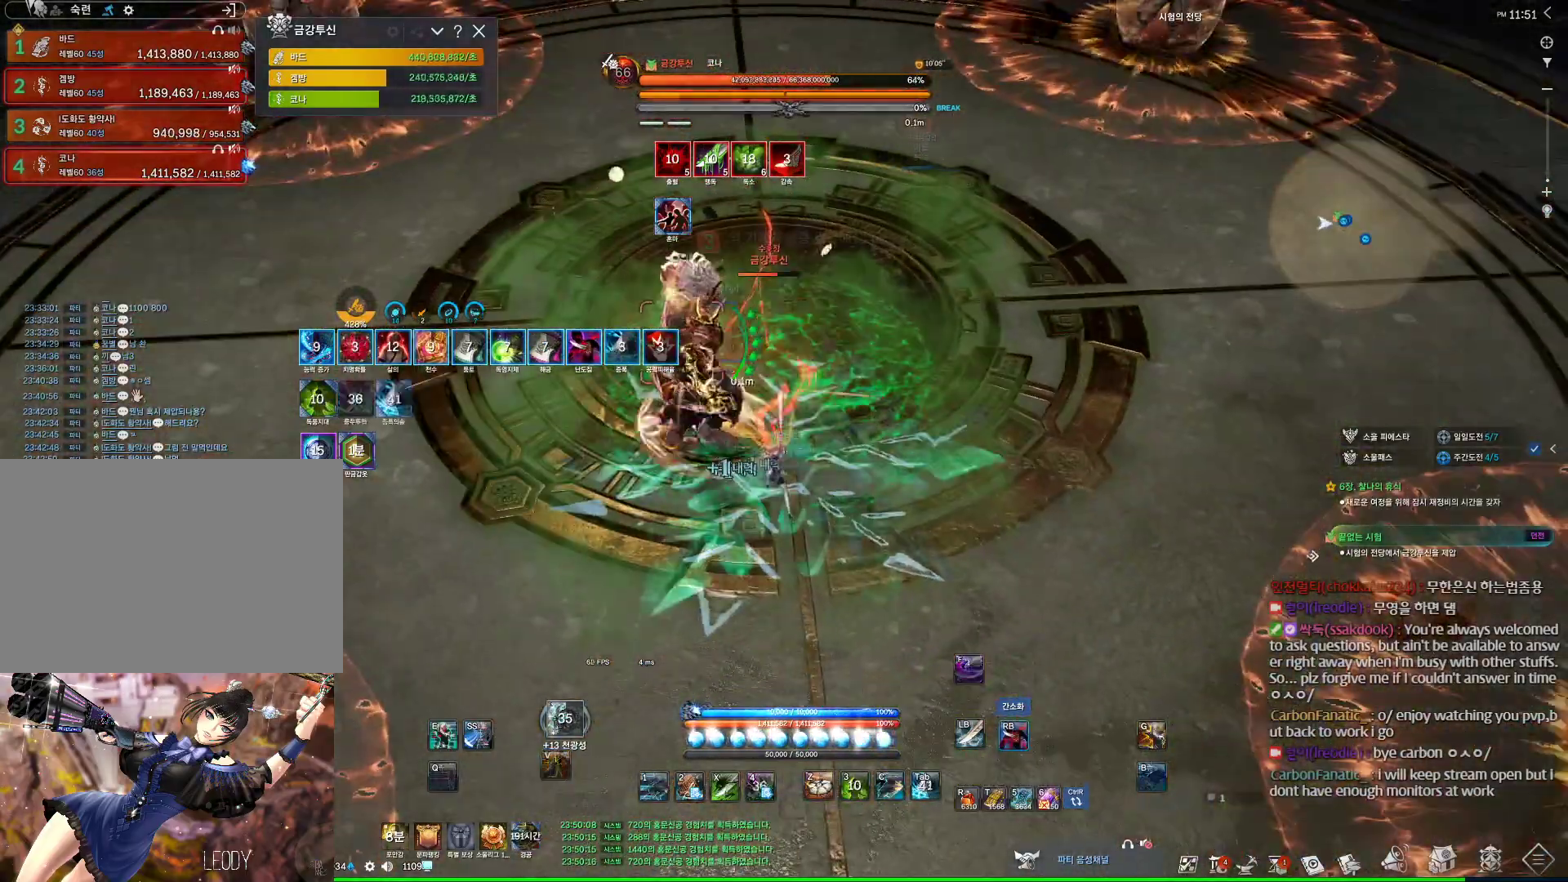
{"keys": ["f"], "mouse": [], "events": [[433, "mouse_right", "up"], [467, "f", "down"]]}
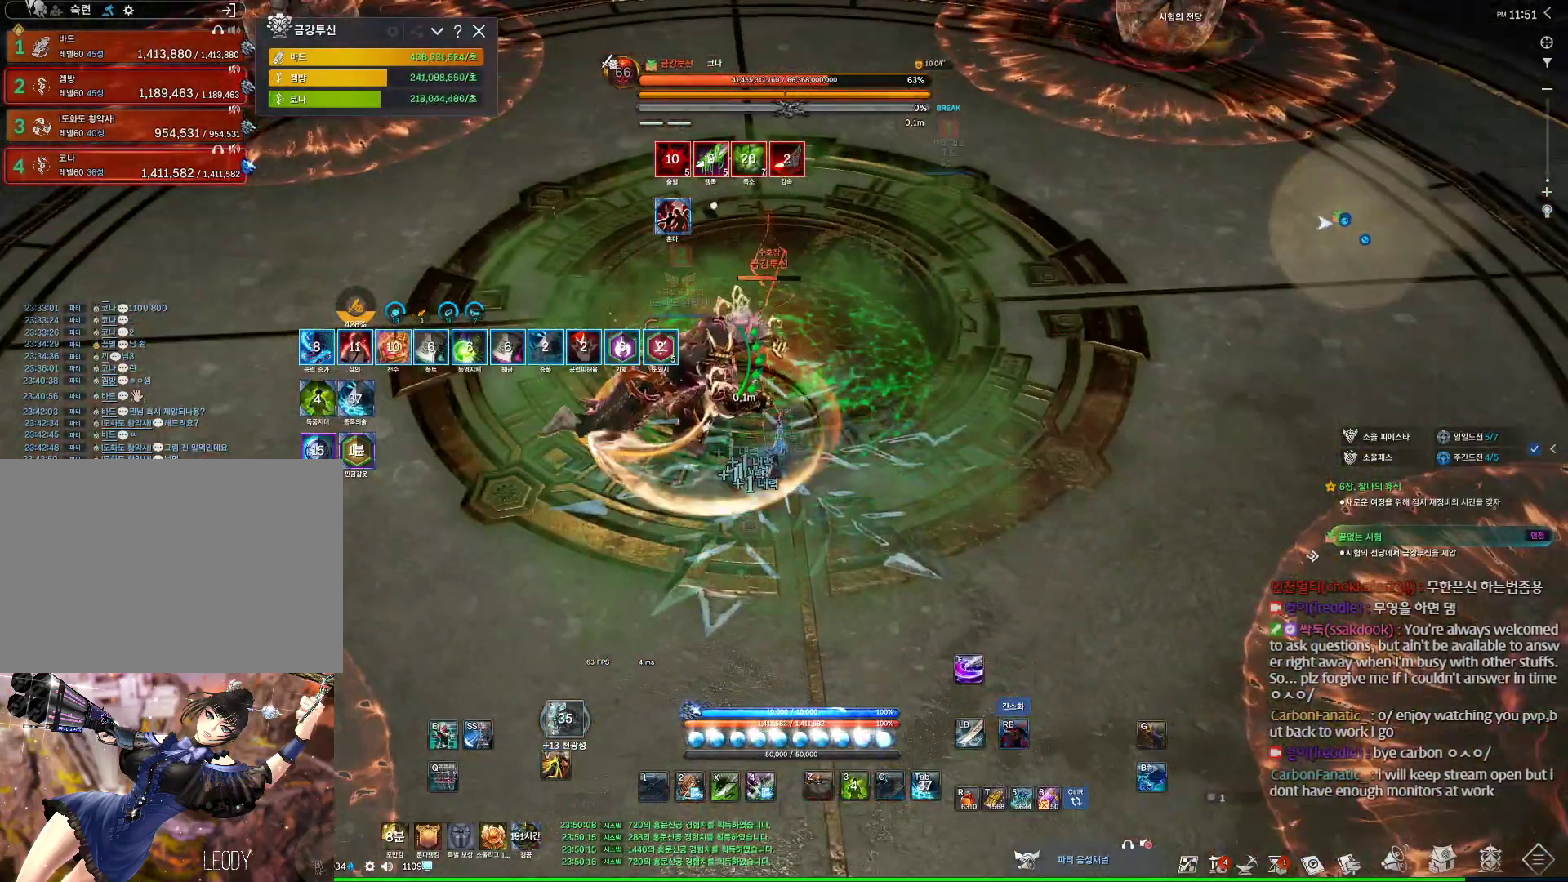
{"keys": [], "mouse": ["right"], "events": [[300, "f", "up"], [367, "mouse_right", "down"]]}
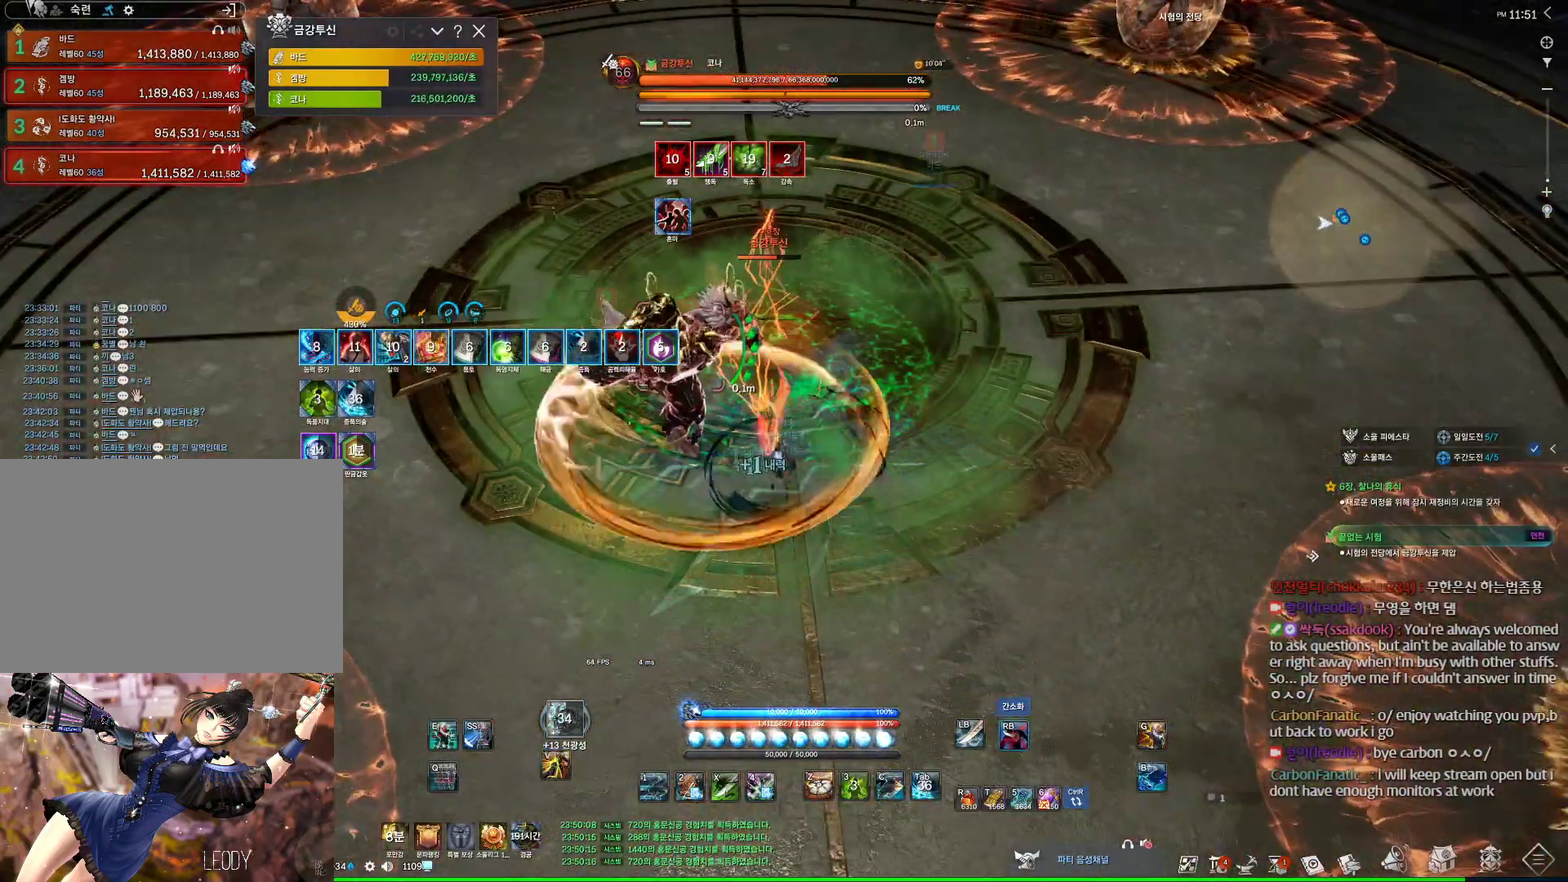
{"keys": [], "mouse": [], "events": [[33, "mouse_right", "up"], [200, "2", "down"], [267, "2", "up"]]}
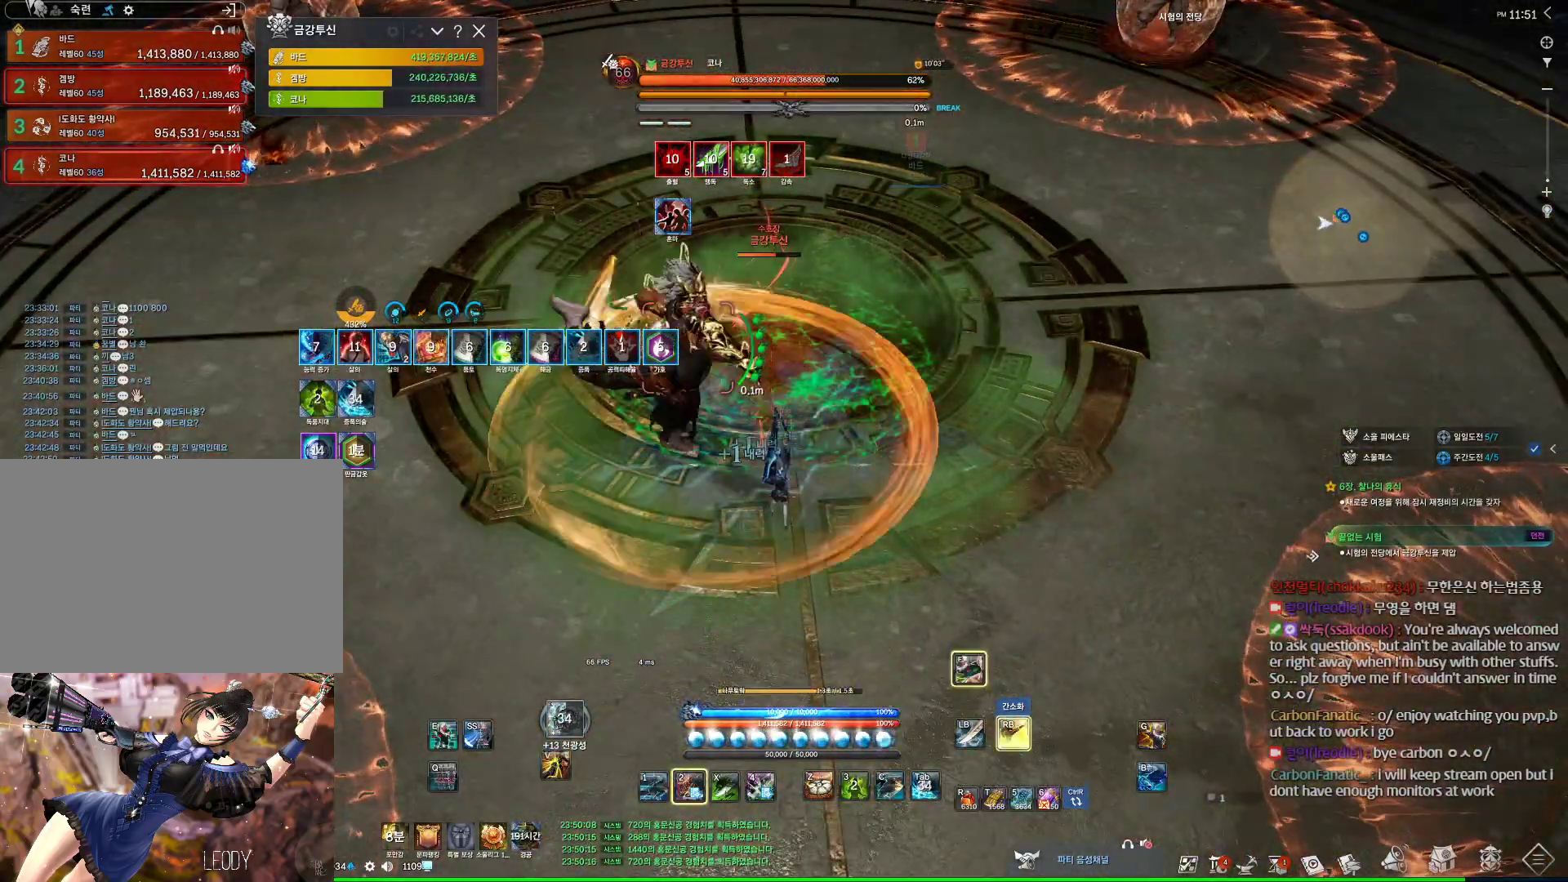
{"keys": ["f"], "mouse": [], "events": [[400, "f", "down"]]}
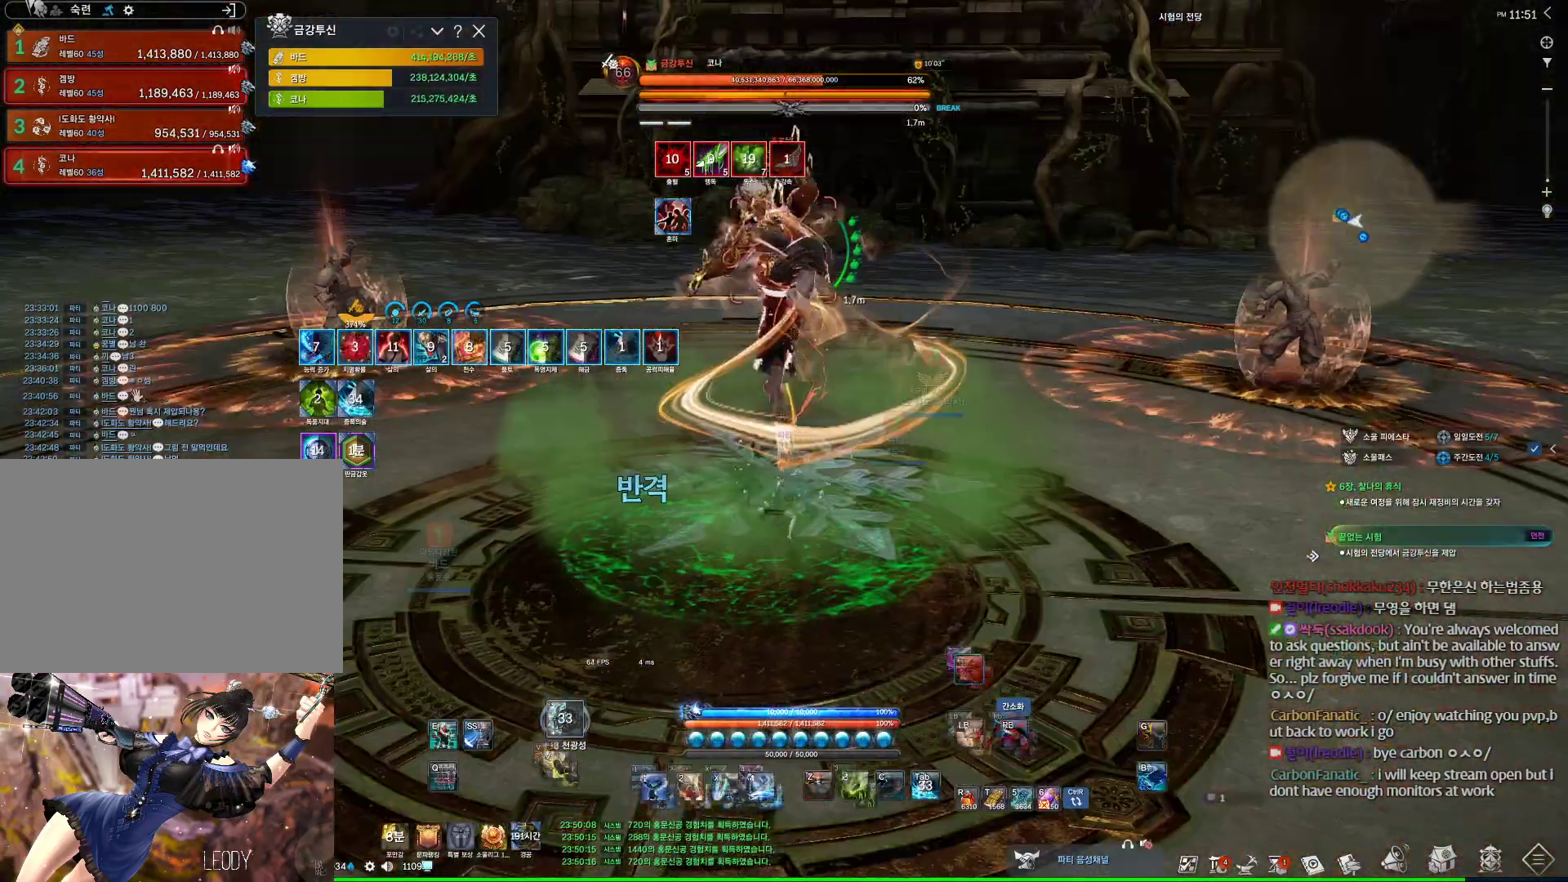
{"keys": [], "mouse": ["right"], "events": [[200, "a", "down"], [200, "w", "down"], [267, "f", "up"], [367, "mouse_right", "down"], [400, "a", "up"], [433, "w", "up"]]}
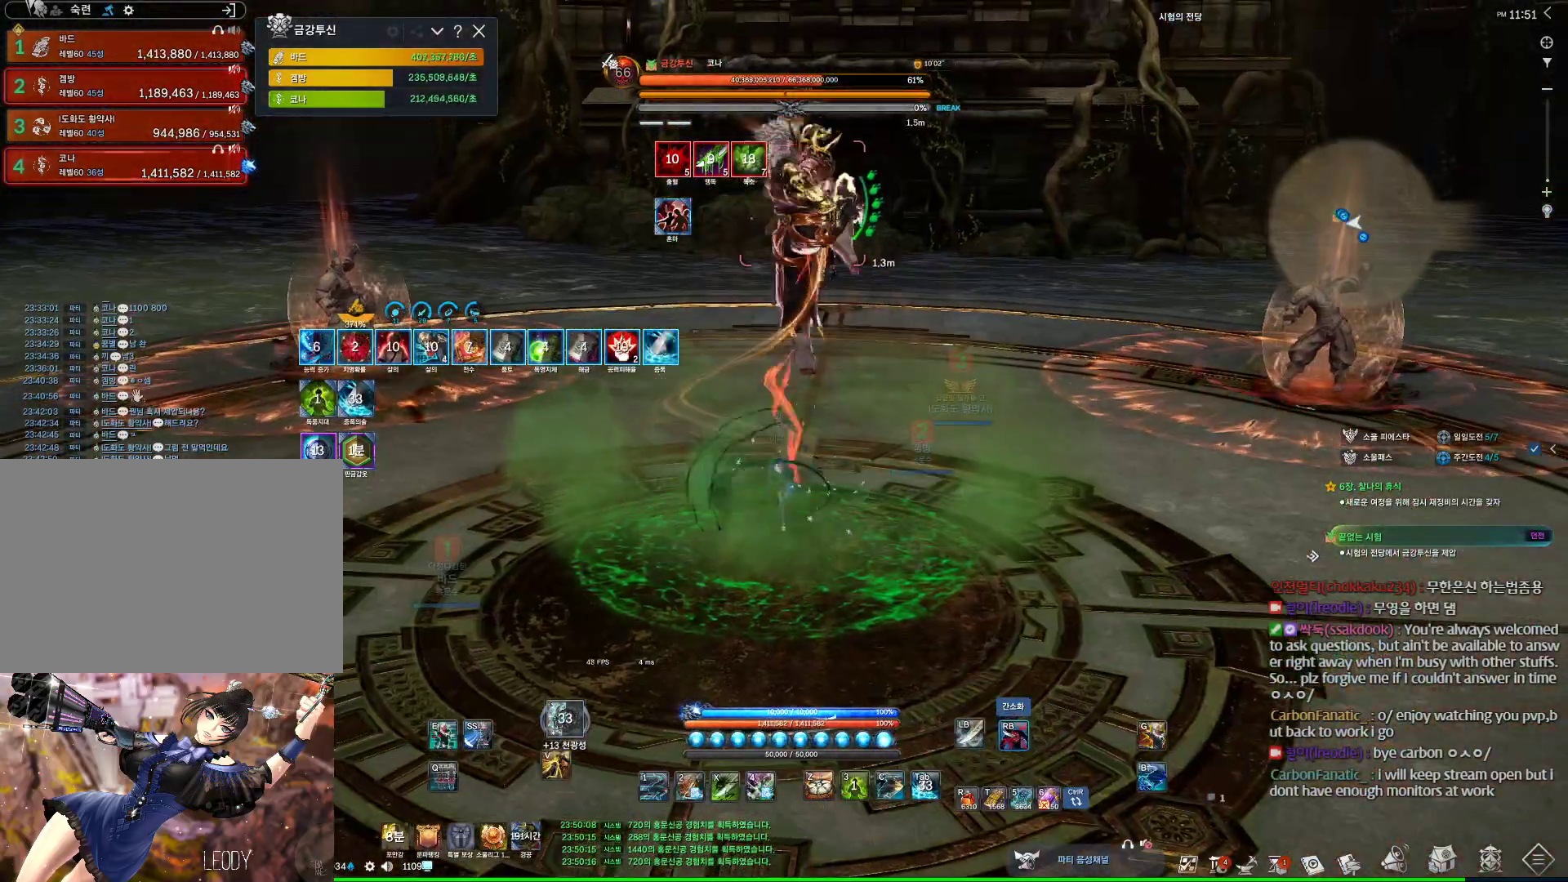
{"keys": [], "mouse": ["right"], "events": [[133, "f", "down"], [133, "mouse_right", "up"], [467, "f", "up"], [467, "mouse_right", "down"]]}
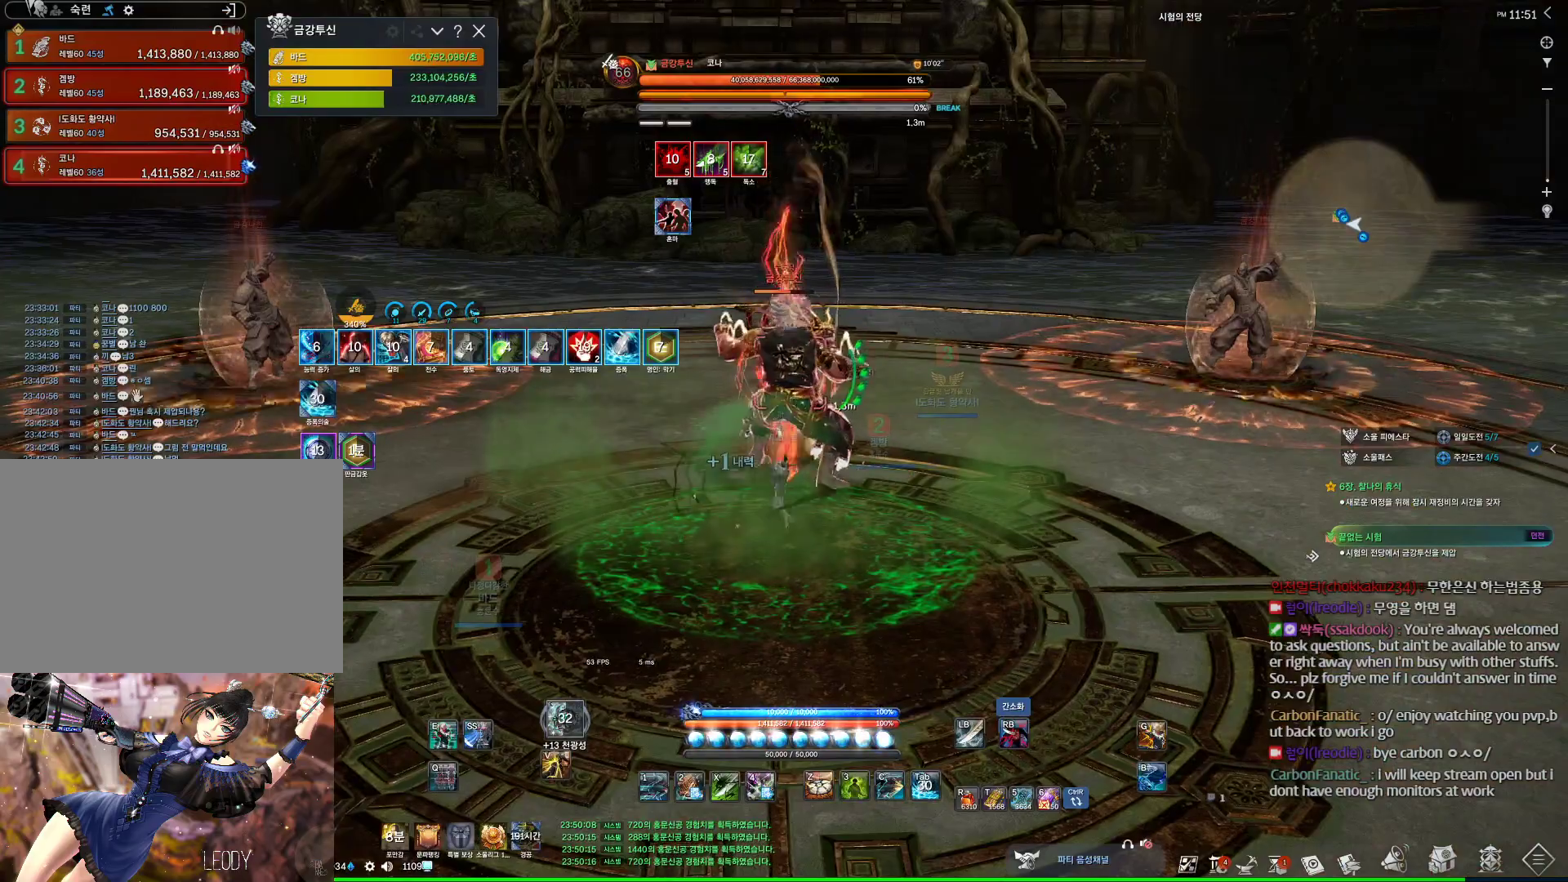
{"keys": [], "mouse": [], "events": [[233, "f", "down"], [233, "mouse_right", "up"], [467, "f", "up"]]}
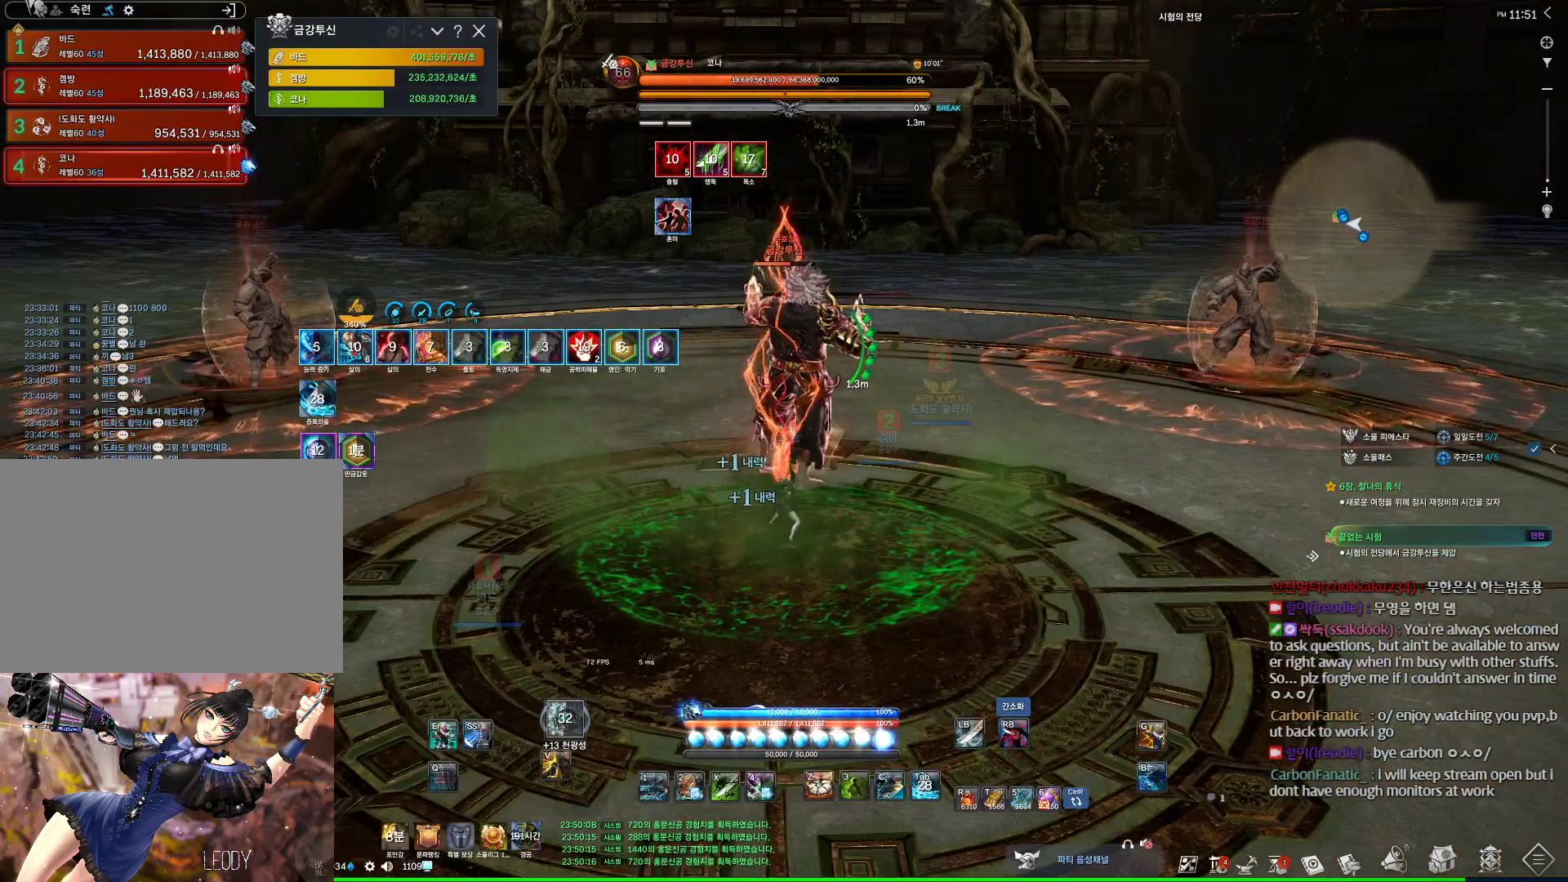
{"keys": [], "mouse": ["right"], "events": [[367, "3", "down"], [433, "3", "up"], [433, "mouse_right", "down"]]}
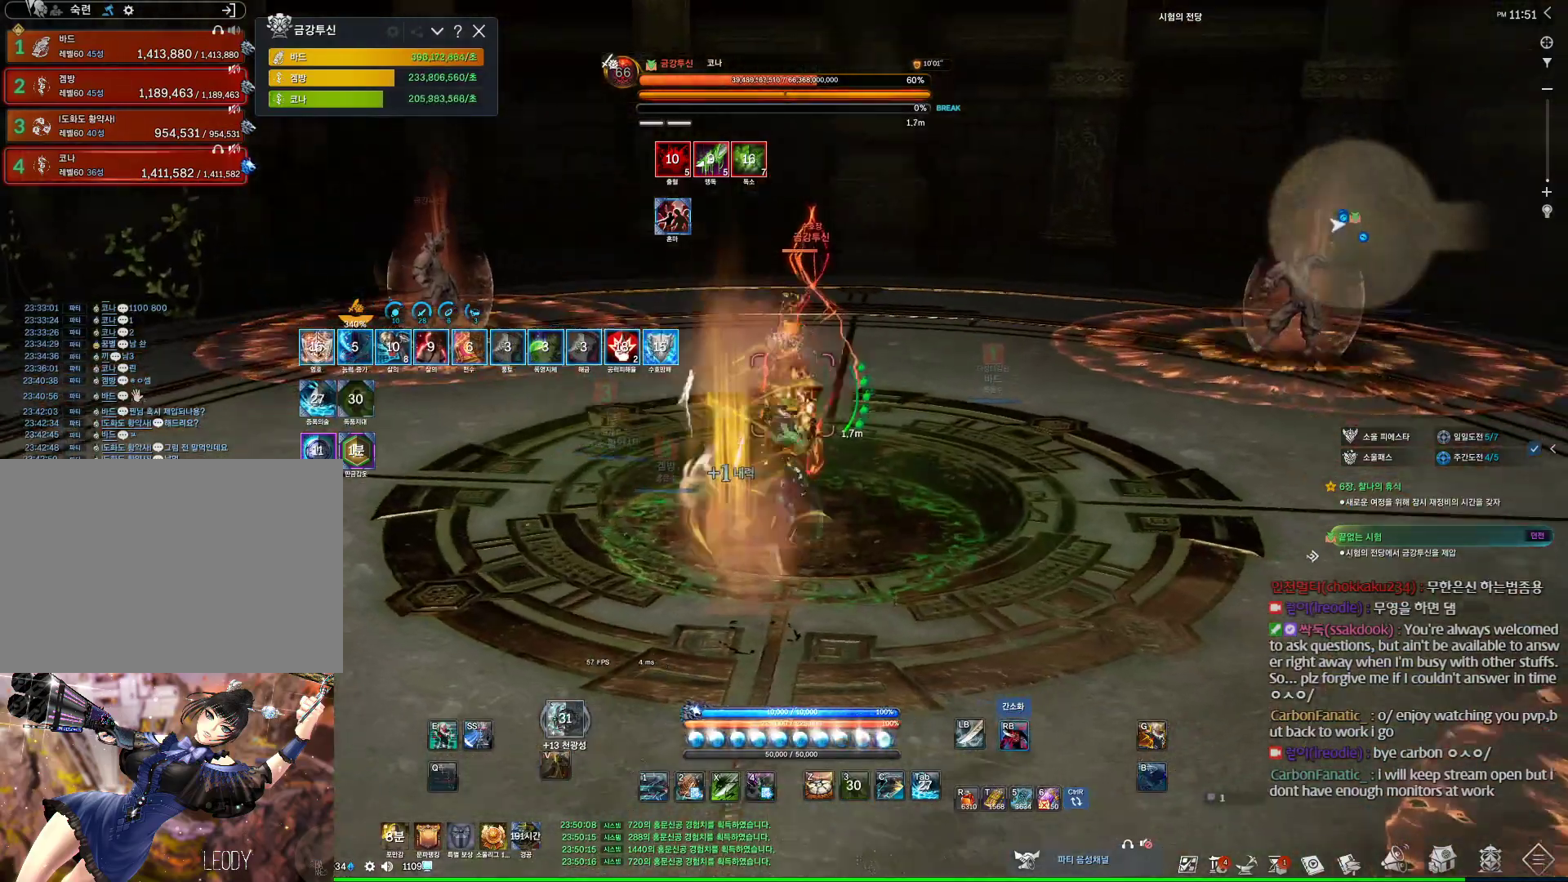
{"keys": ["4"], "mouse": [], "events": [[400, "4", "down"], [400, "mouse_right", "up"]]}
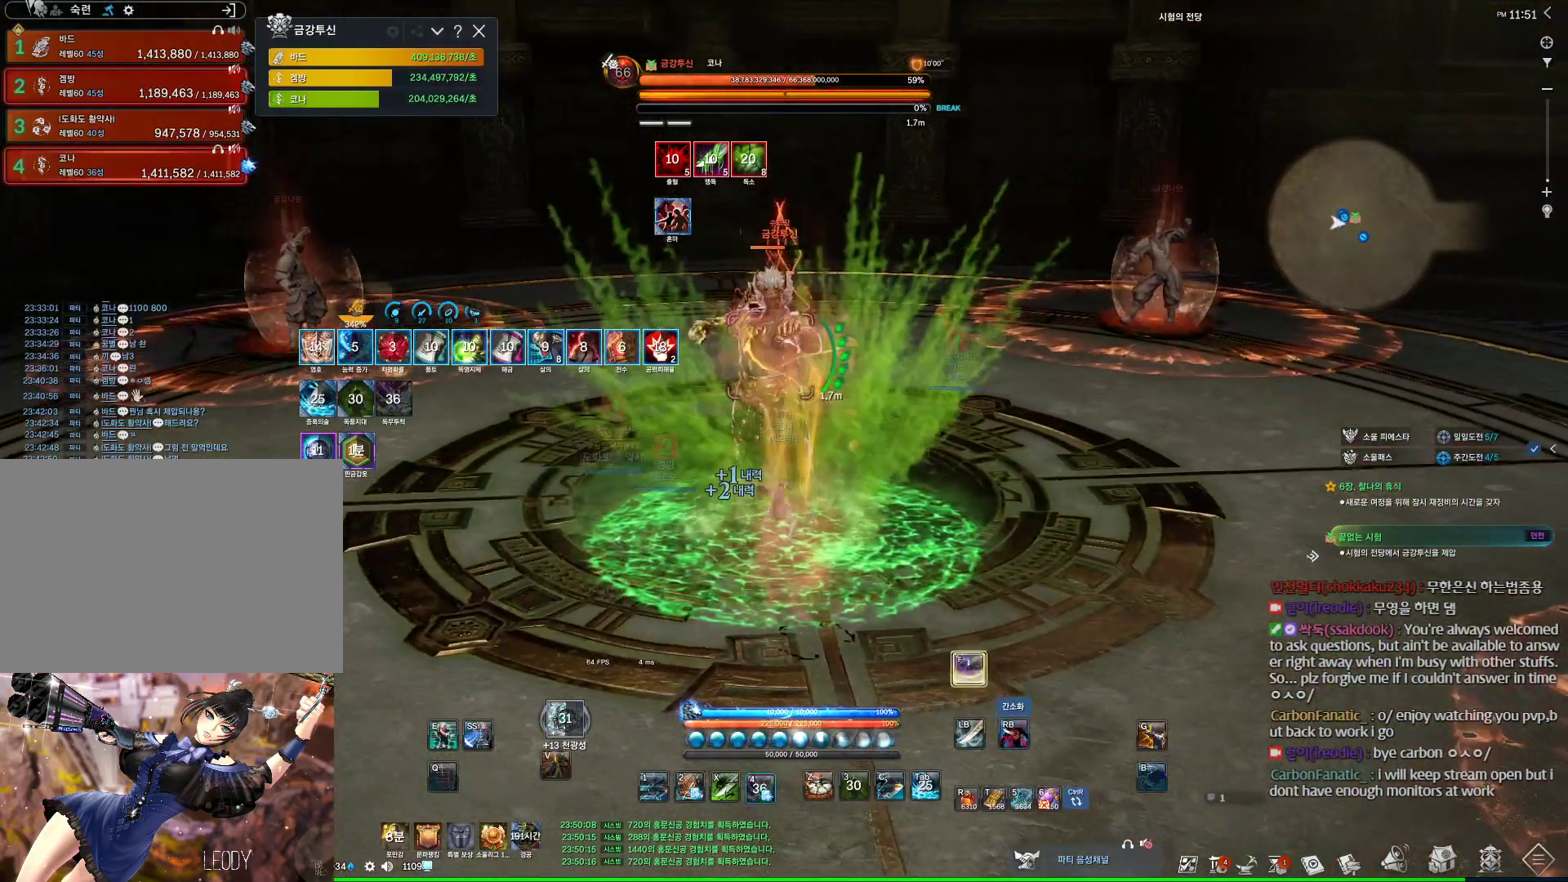
{"keys": ["f"], "mouse": [], "events": [[67, "mouse_right", "down"], [100, "4", "up"], [400, "f", "down"], [400, "mouse_right", "up"]]}
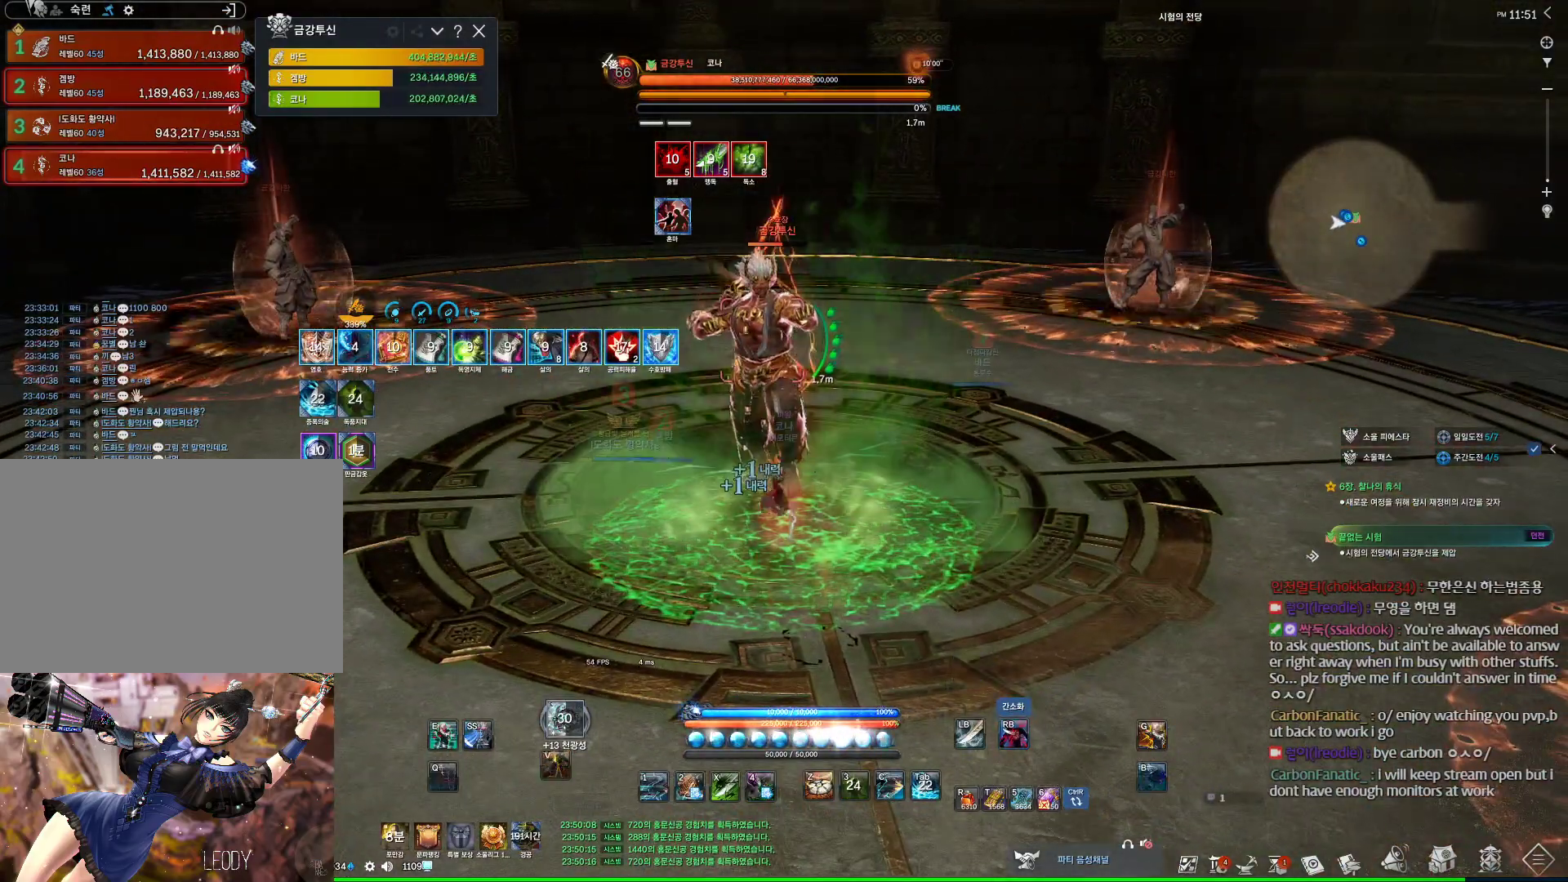
{"keys": ["4"], "mouse": [], "events": [[200, "f", "up"], [200, "mouse_right", "down"], [400, "mouse_right", "up"], [433, "4", "down"]]}
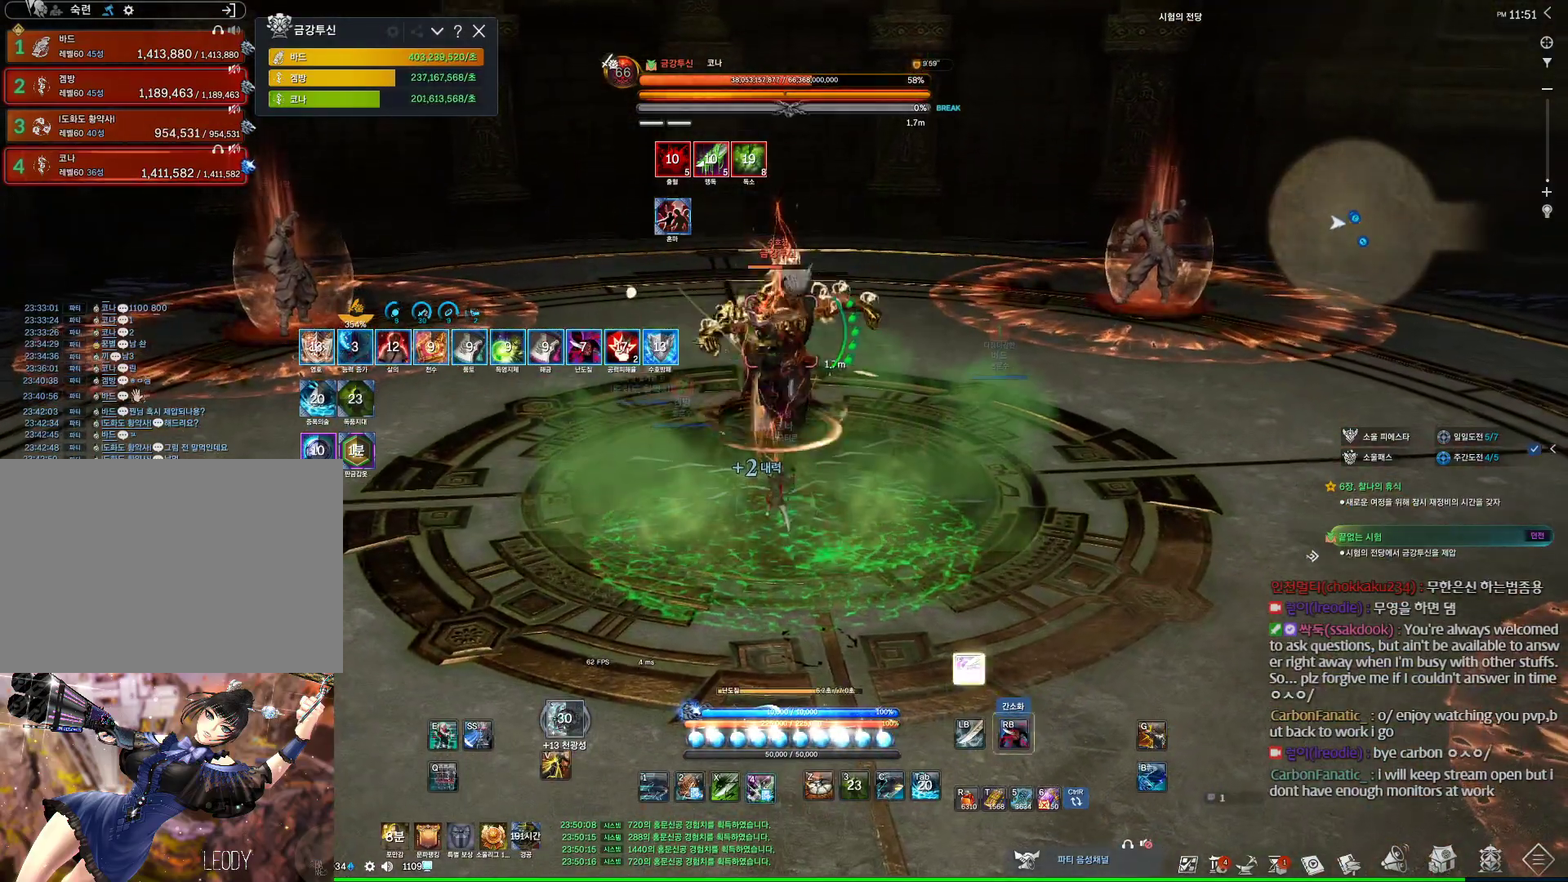
{"keys": ["4"], "mouse": [], "events": [[33, "4", "up"], [100, "1", "down"], [167, "1", "up"], [267, "mouse_right", "down"], [367, "mouse_wheel", "down"], [467, "mouse_right", "up"], [500, "4", "down"], [500, "mouse_wheel", "up"]]}